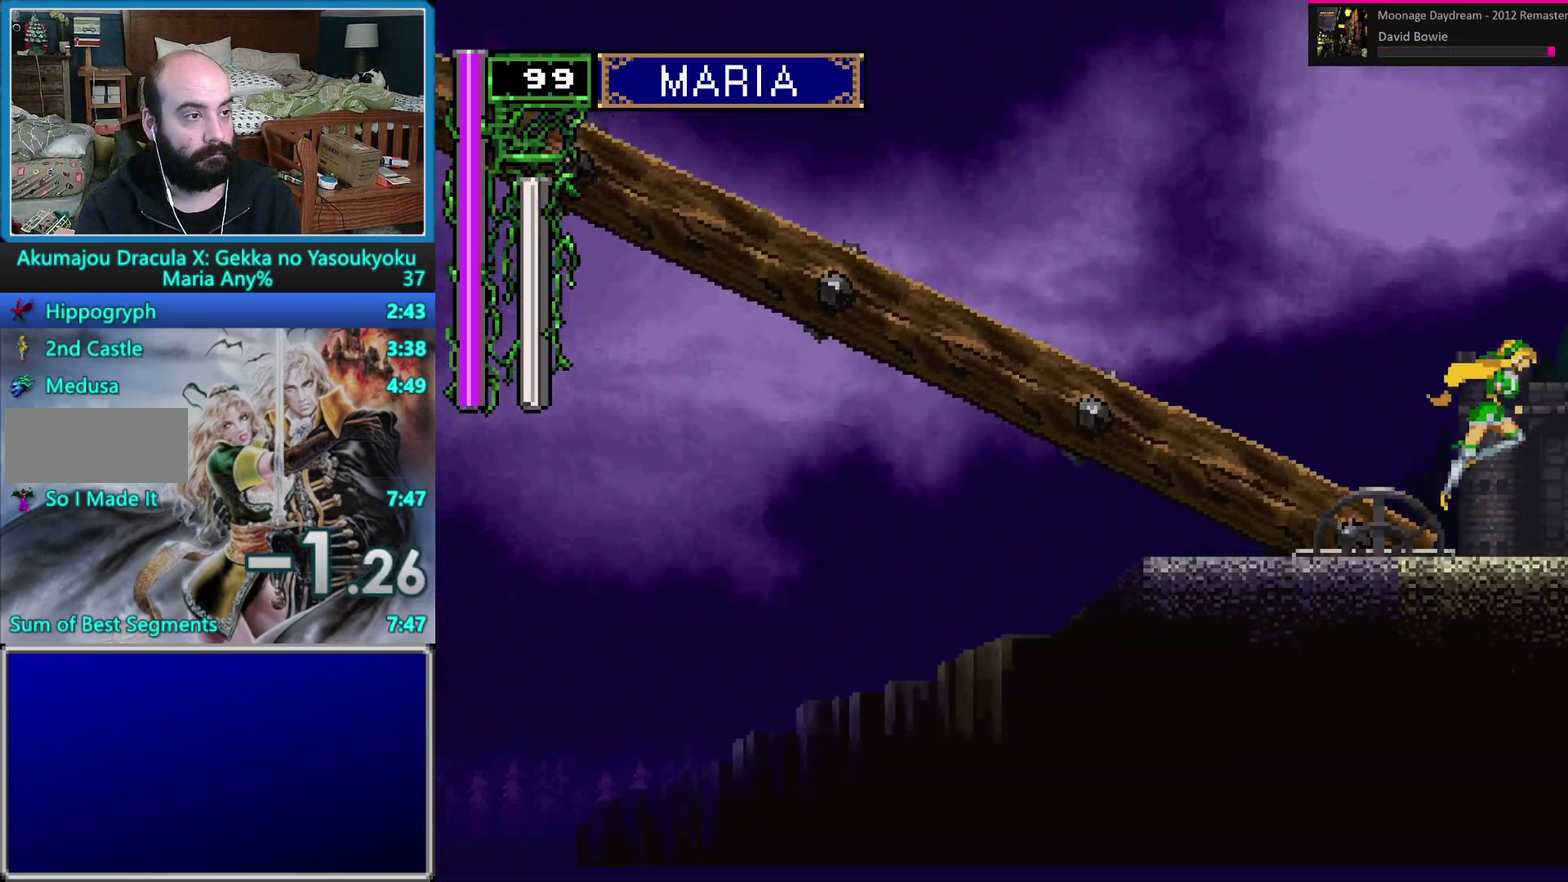
Gameplay with a controller (Nintendo layout); each line is a JSON object with the inputs held at the frame after it. "events" lists button and stick changes between this image and that frame as [ms after this image, input, new state], when the widget could be followed in between. Not read: L1 L3 R3 X Y.
{"buttons": ["DPAD_DOWN"], "events": [[250, "B", "down"], [300, "DPAD_DOWN", "down"], [317, "B", "up"], [433, "B", "down"], [500, "B", "up"]]}
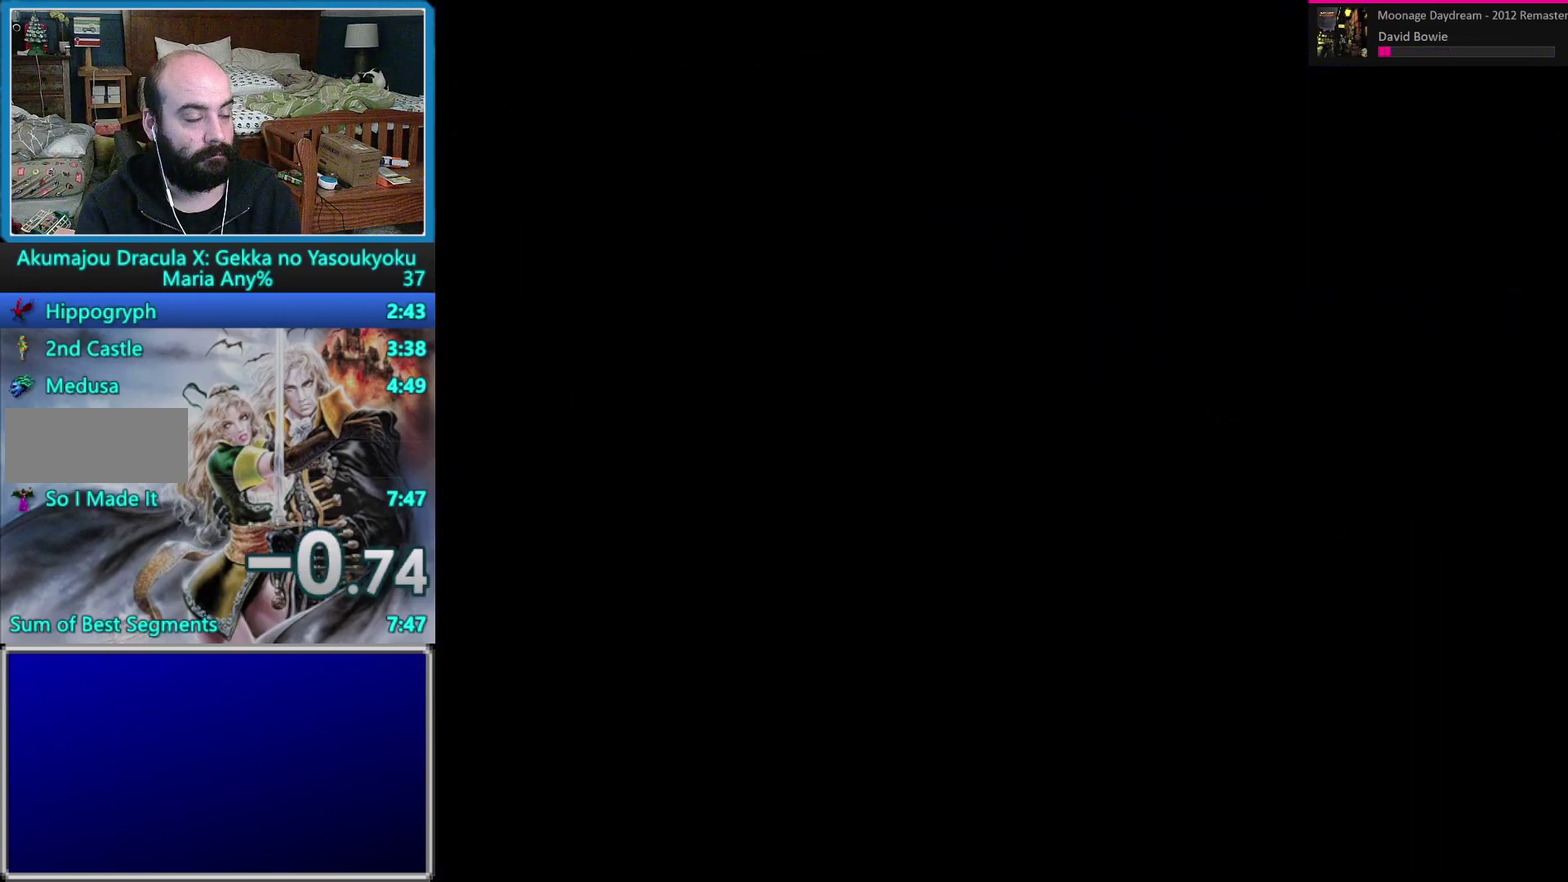
{"buttons": ["DPAD_DOWN"], "events": [[233, "B", "down"], [283, "B", "up"], [367, "B", "down"], [417, "B", "up"]]}
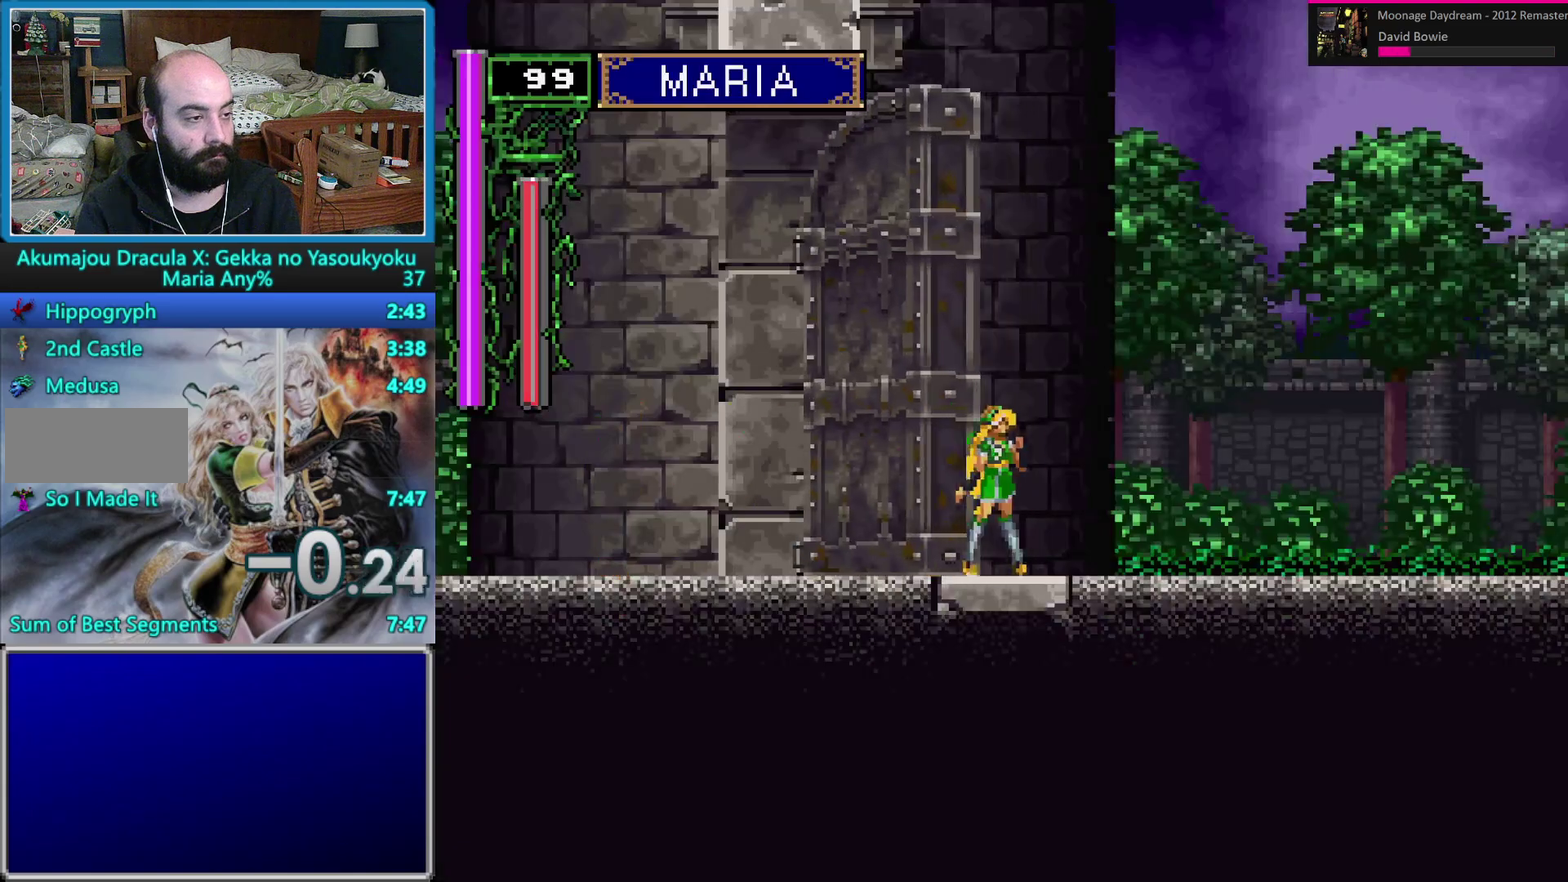
{"buttons": ["DPAD_DOWN"], "events": [[17, "B", "down"], [67, "B", "up"], [300, "B", "down"], [367, "B", "up"], [433, "B", "down"], [500, "B", "up"]]}
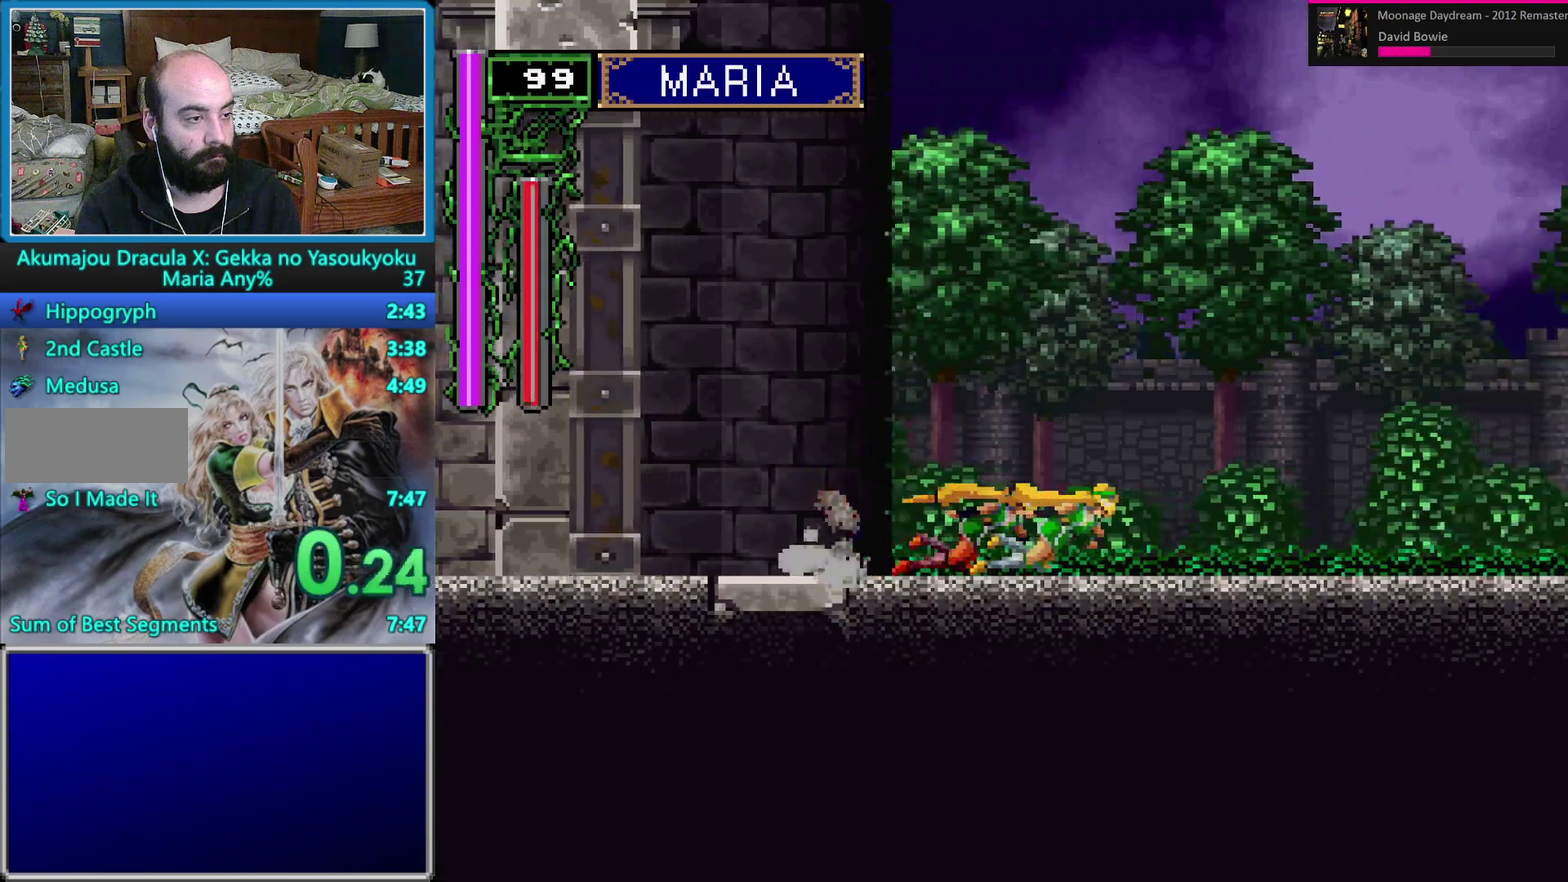
{"buttons": [], "events": [[67, "B", "down"], [133, "B", "up"], [167, "DPAD_DOWN", "up"]]}
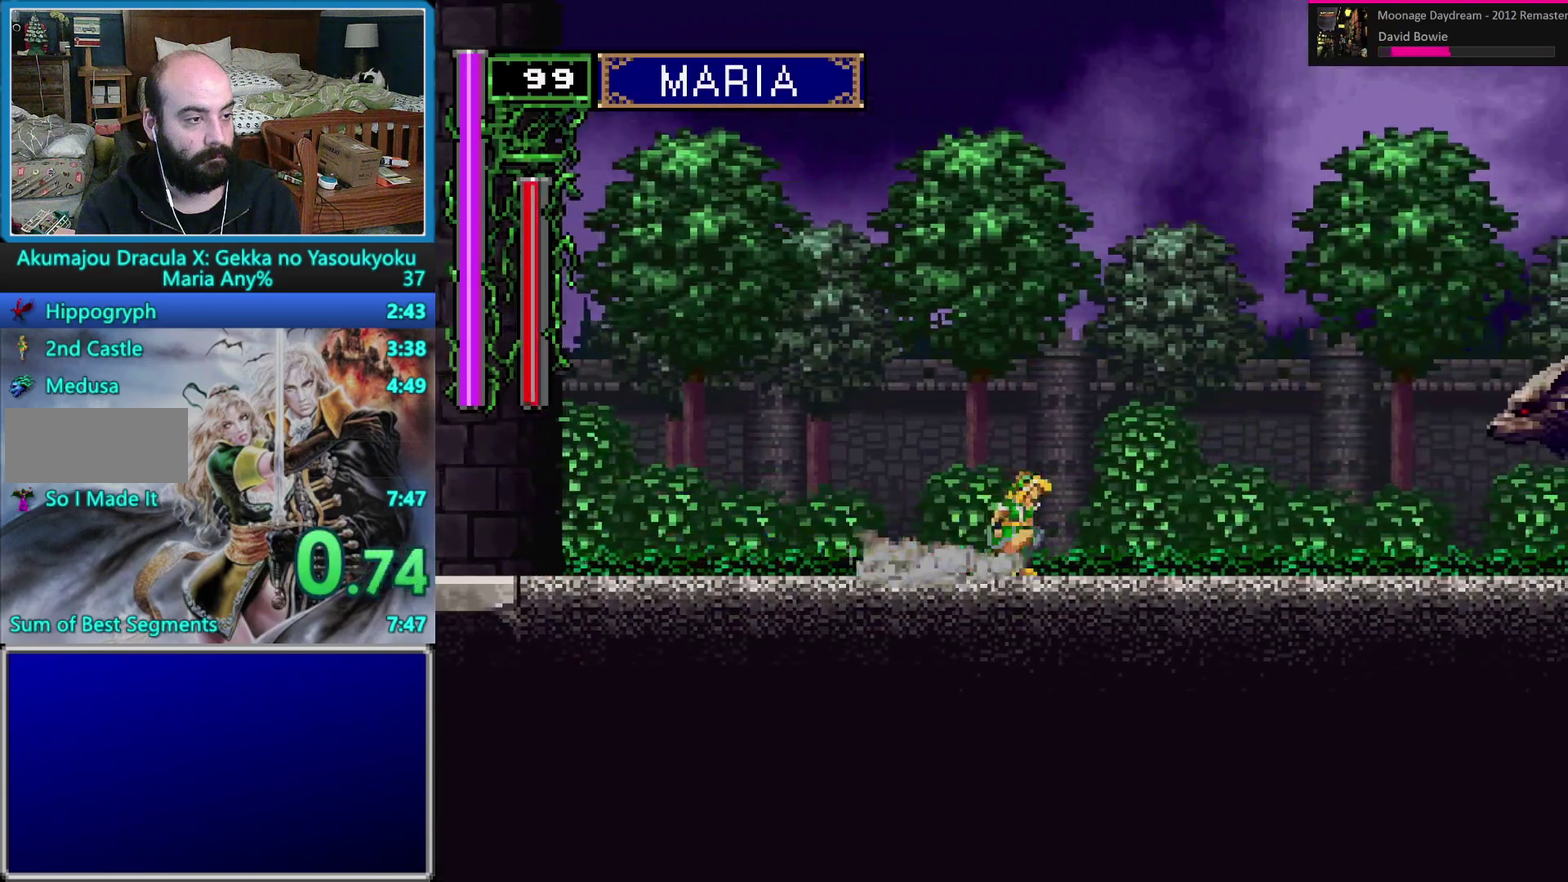
{"buttons": ["A", "DPAD_RIGHT"], "events": [[100, "DPAD_RIGHT", "down"], [167, "DPAD_RIGHT", "up"], [217, "DPAD_RIGHT", "down"], [283, "A", "down"]]}
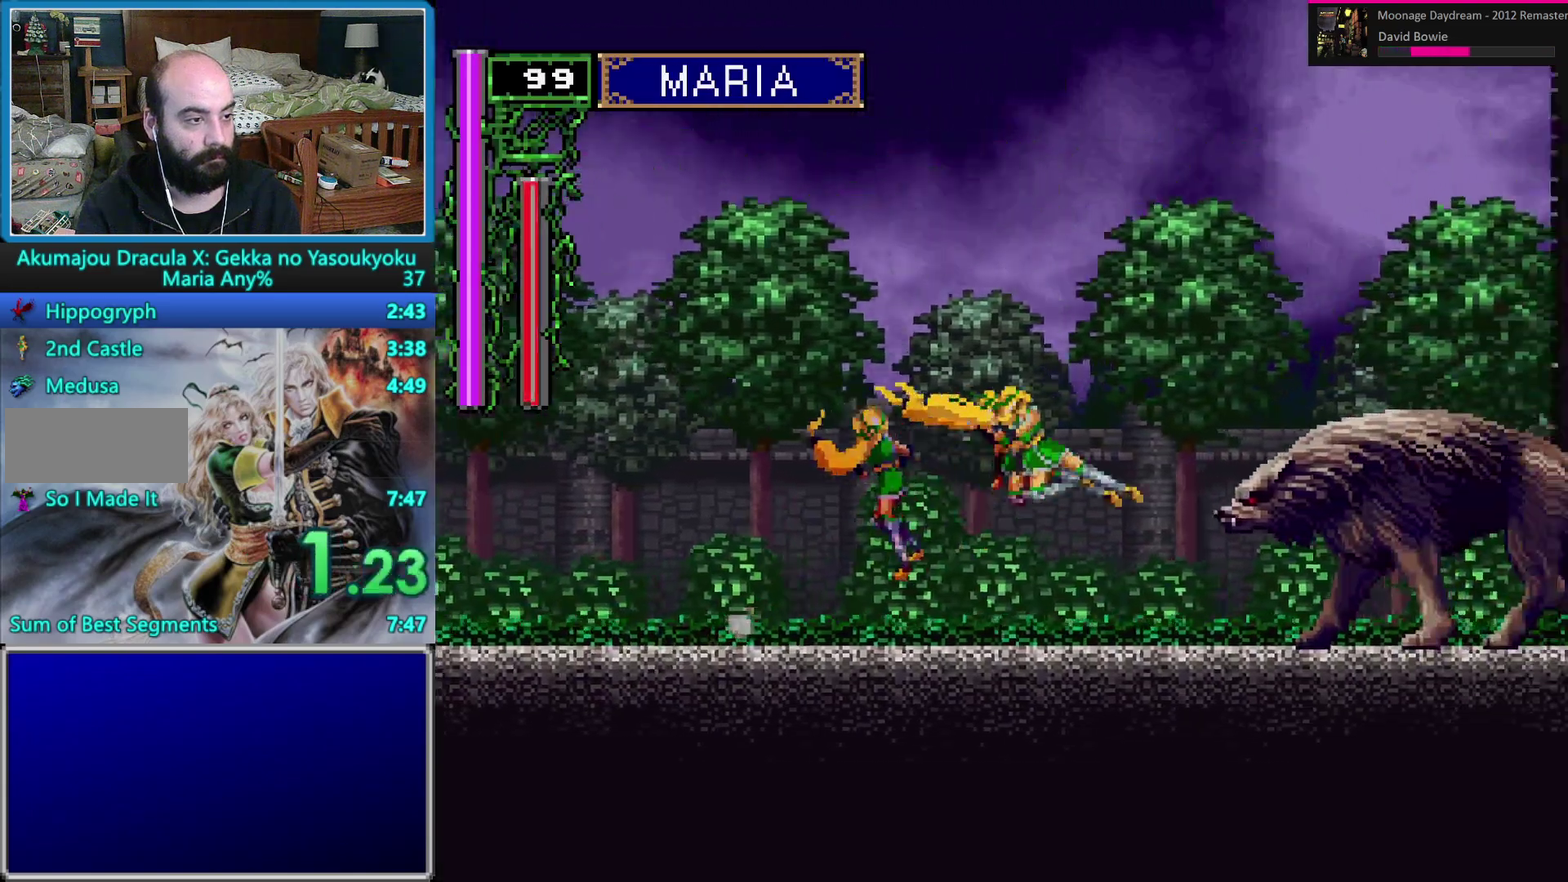
{"buttons": ["A", "DPAD_RIGHT"], "events": []}
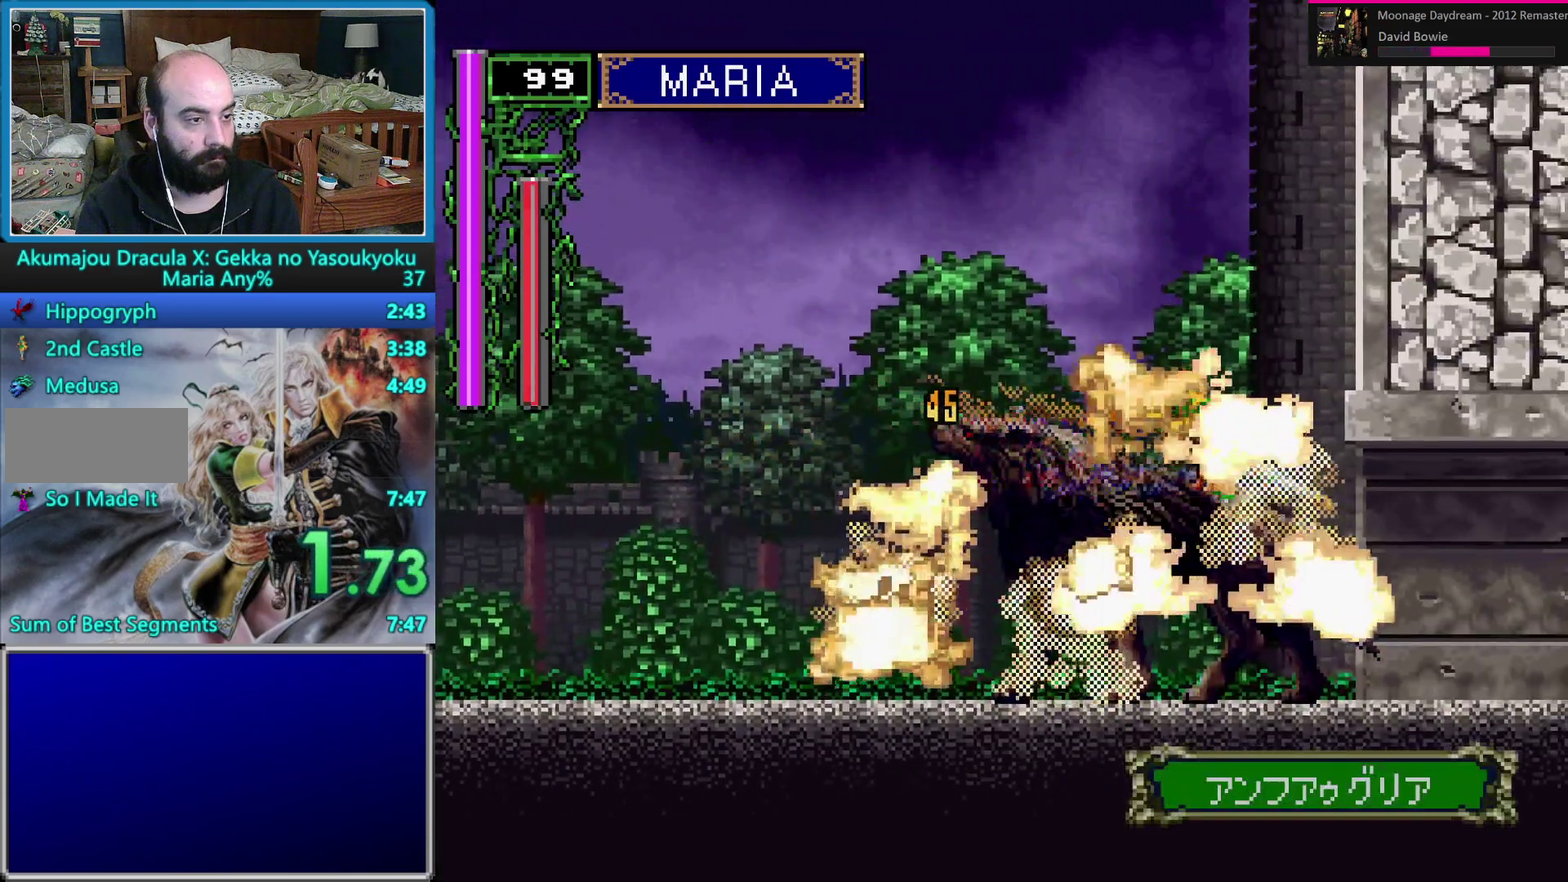
{"buttons": ["DPAD_RIGHT"], "events": [[100, "A", "up"], [117, "DPAD_RIGHT", "up"], [333, "DPAD_RIGHT", "down"], [400, "DPAD_RIGHT", "up"], [467, "DPAD_RIGHT", "down"]]}
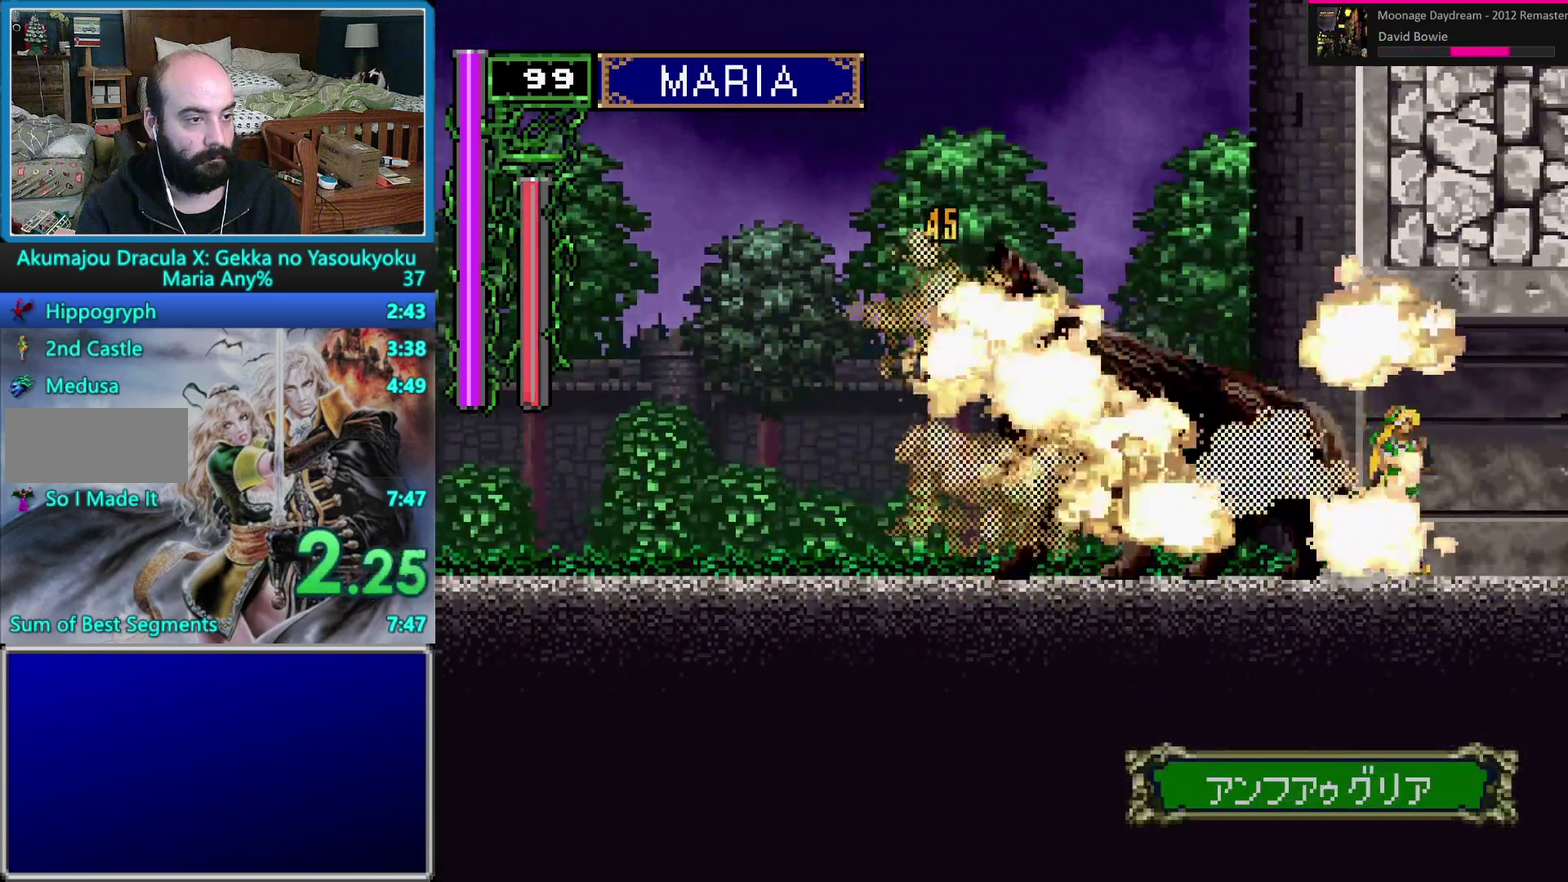
{"buttons": ["A", "DPAD_RIGHT"], "events": [[33, "A", "down"], [50, "DPAD_UP", "down"], [133, "DPAD_UP", "up"]]}
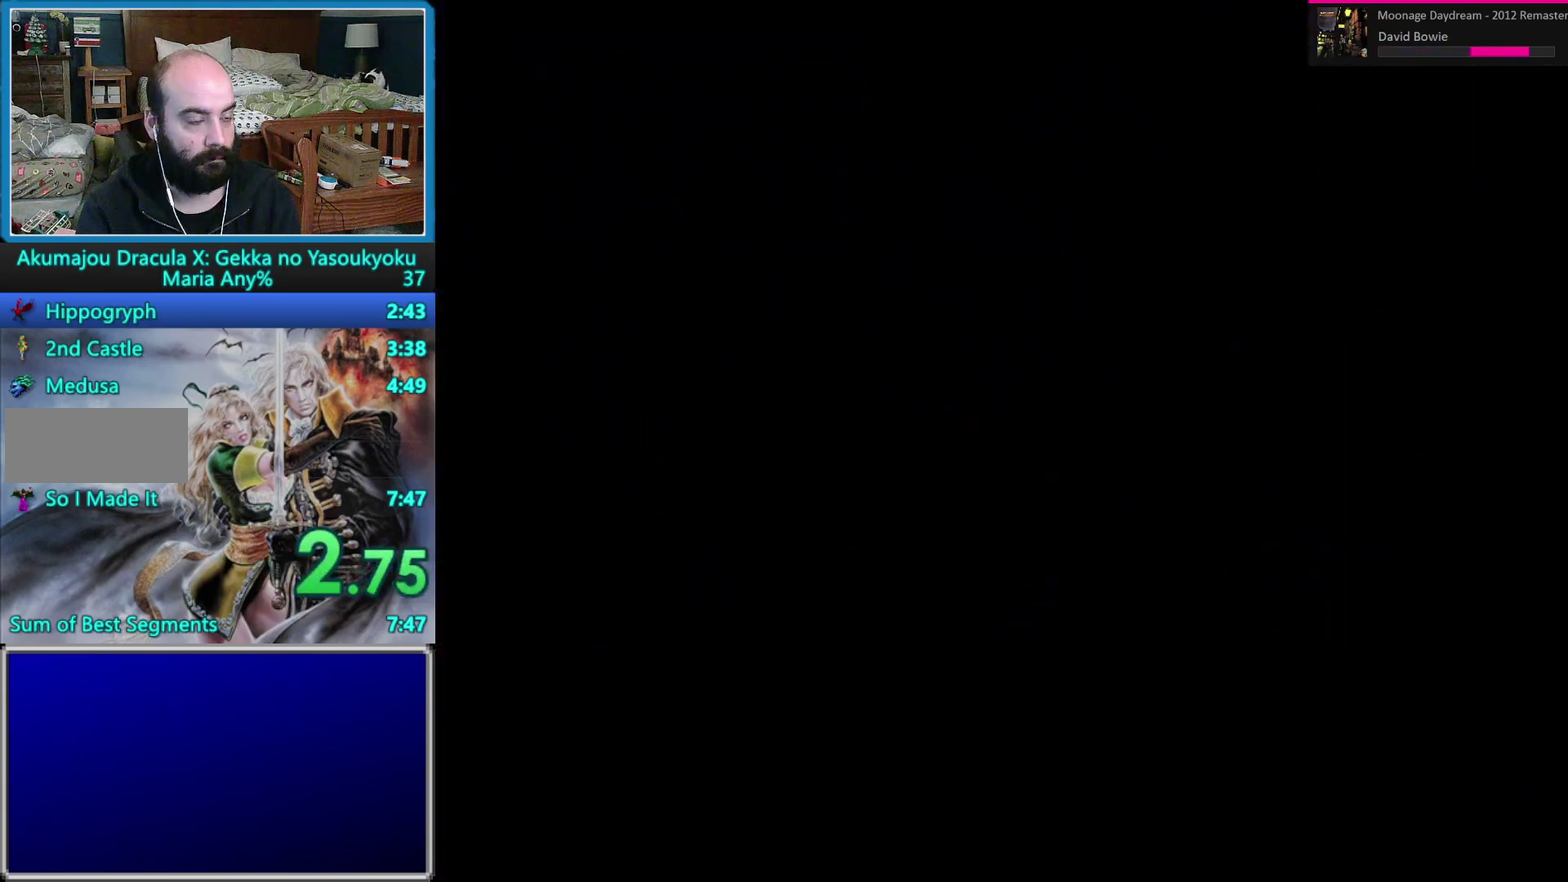
{"buttons": ["DPAD_RIGHT"], "events": [[433, "A", "up"]]}
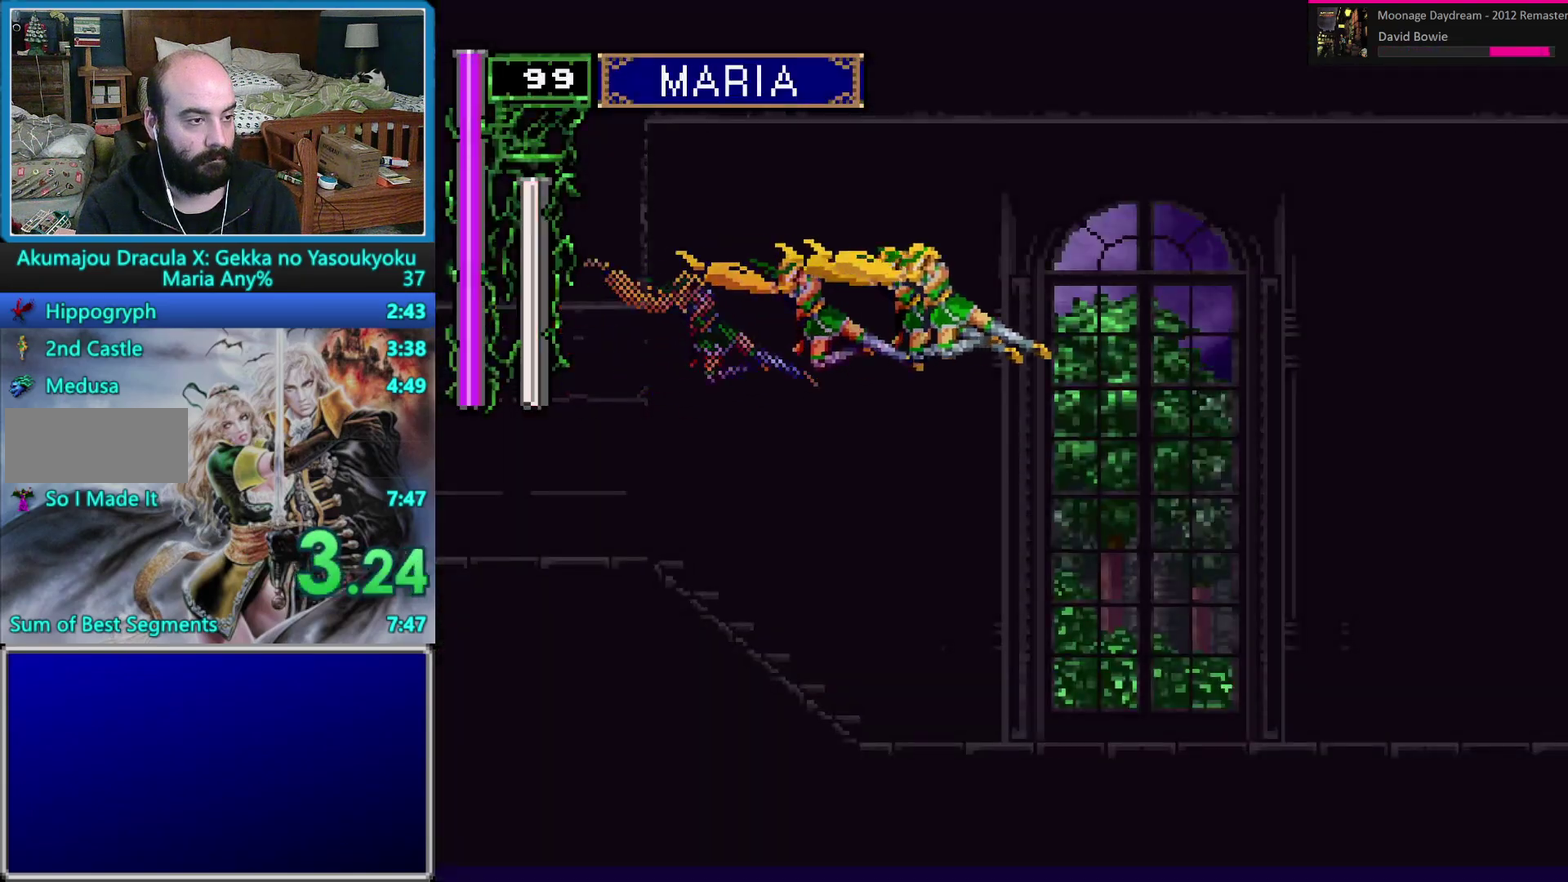
{"buttons": ["DPAD_DOWN", "DPAD_RIGHT"], "events": [[367, "B", "down"], [367, "DPAD_DOWN", "down"], [433, "B", "up"]]}
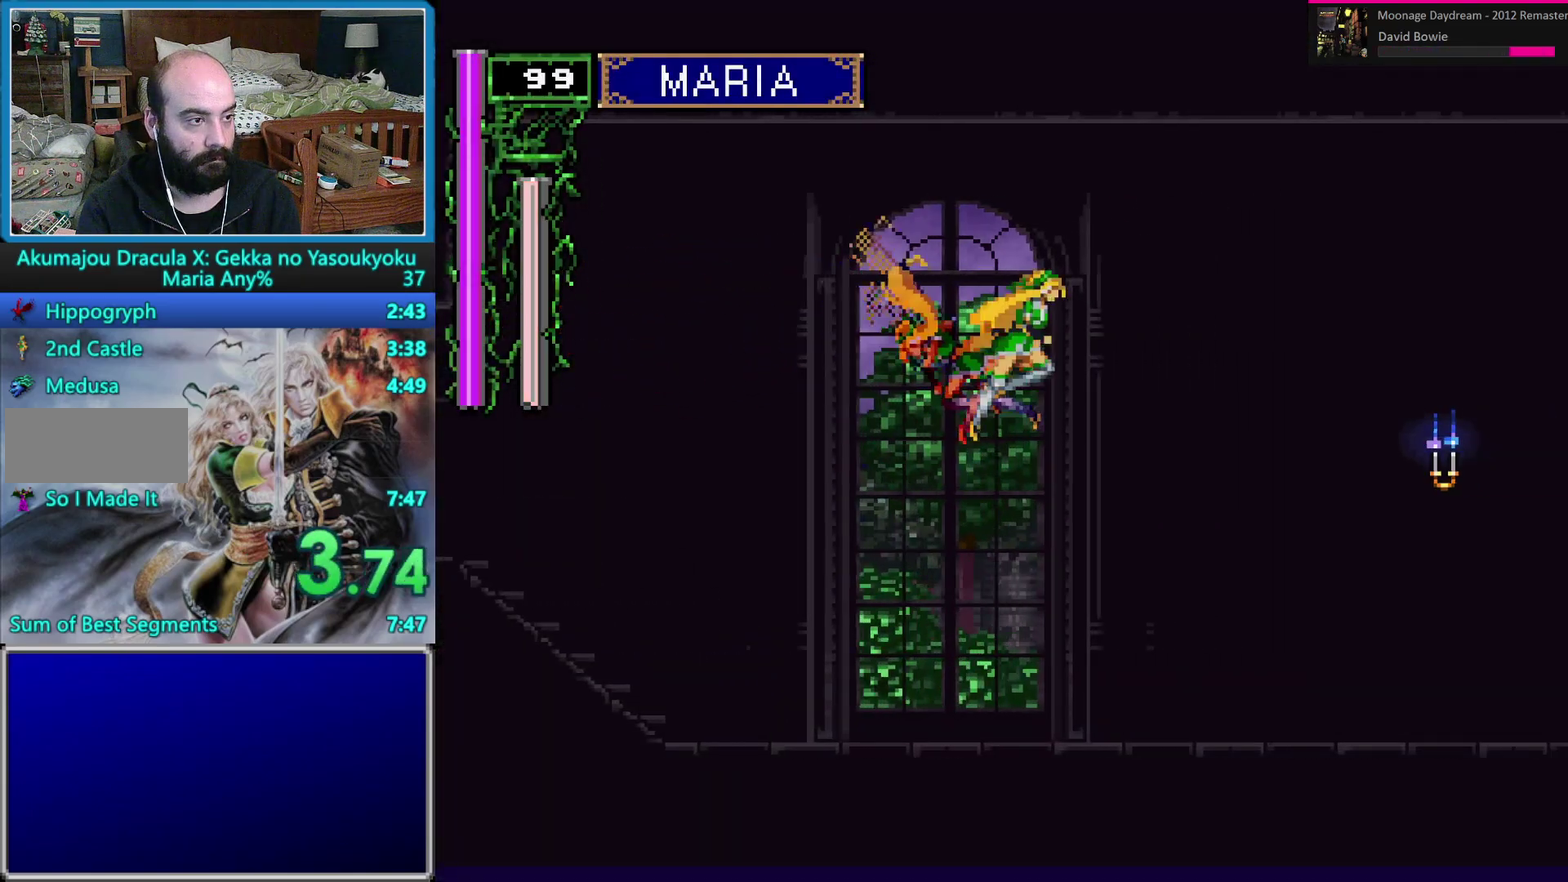
{"buttons": [], "events": [[200, "B", "down"], [450, "B", "up"], [500, "DPAD_DOWN", "up"], [500, "DPAD_RIGHT", "up"]]}
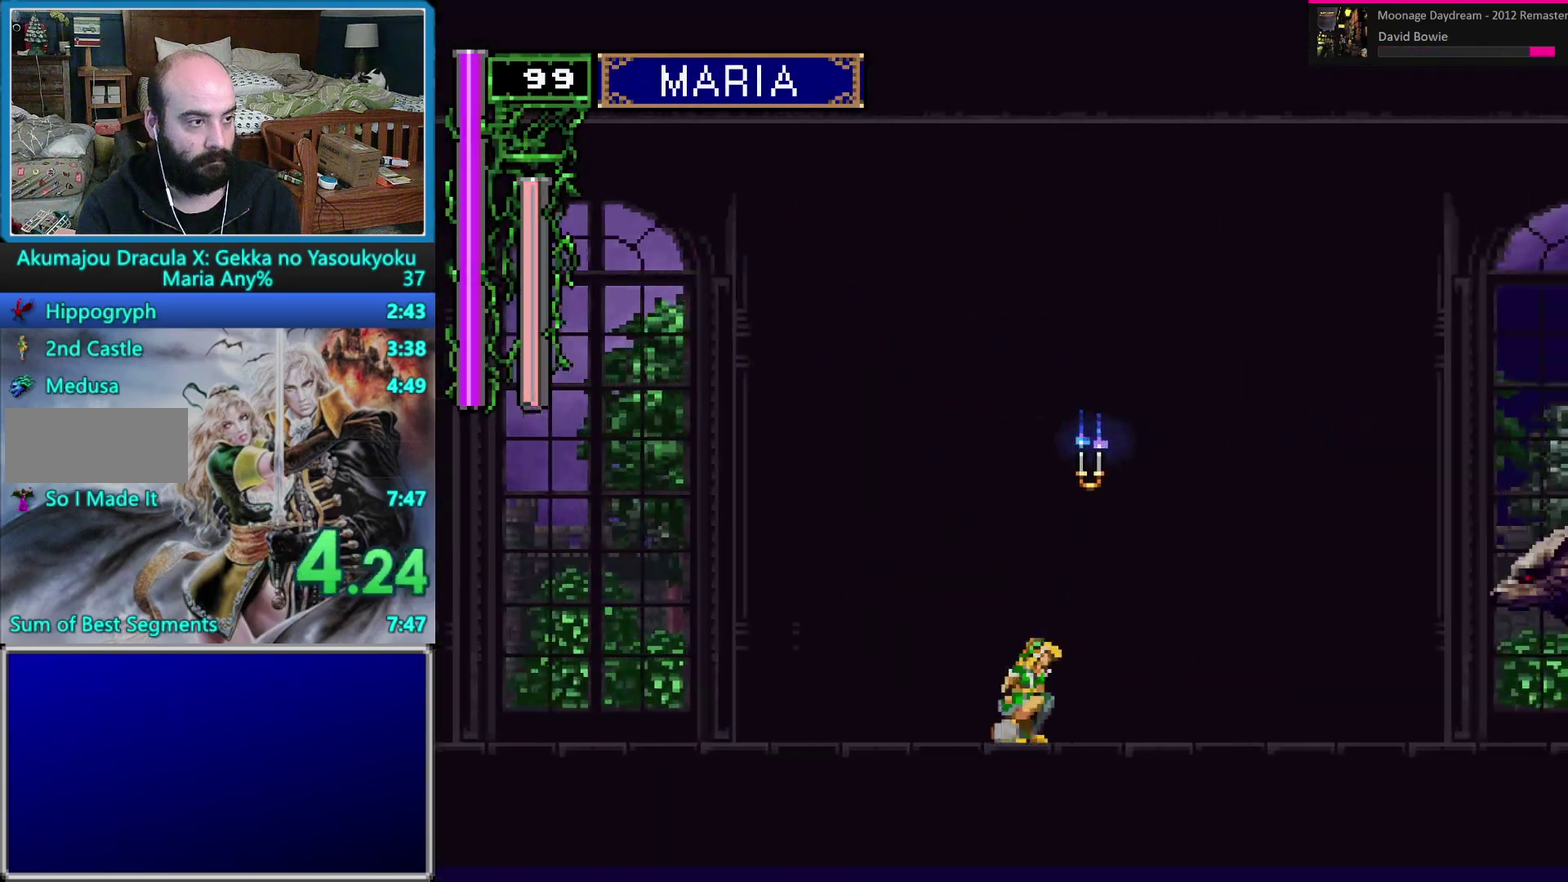
{"buttons": ["DPAD_RIGHT"], "events": [[317, "DPAD_RIGHT", "down"], [383, "DPAD_RIGHT", "up"], [433, "DPAD_RIGHT", "down"]]}
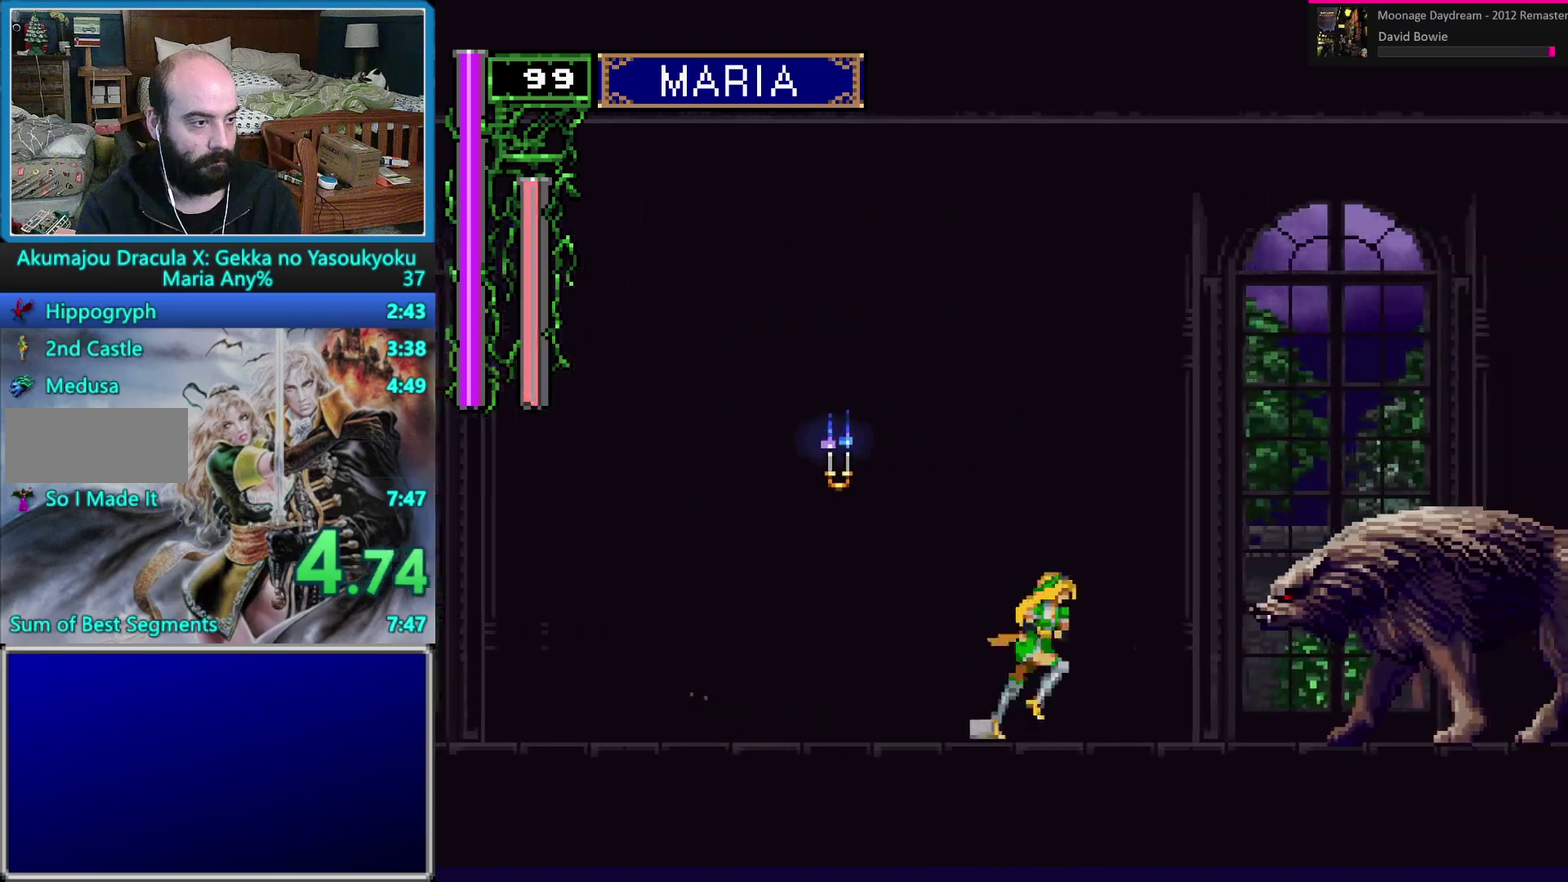
{"buttons": ["A", "DPAD_RIGHT"], "events": [[17, "A", "down"]]}
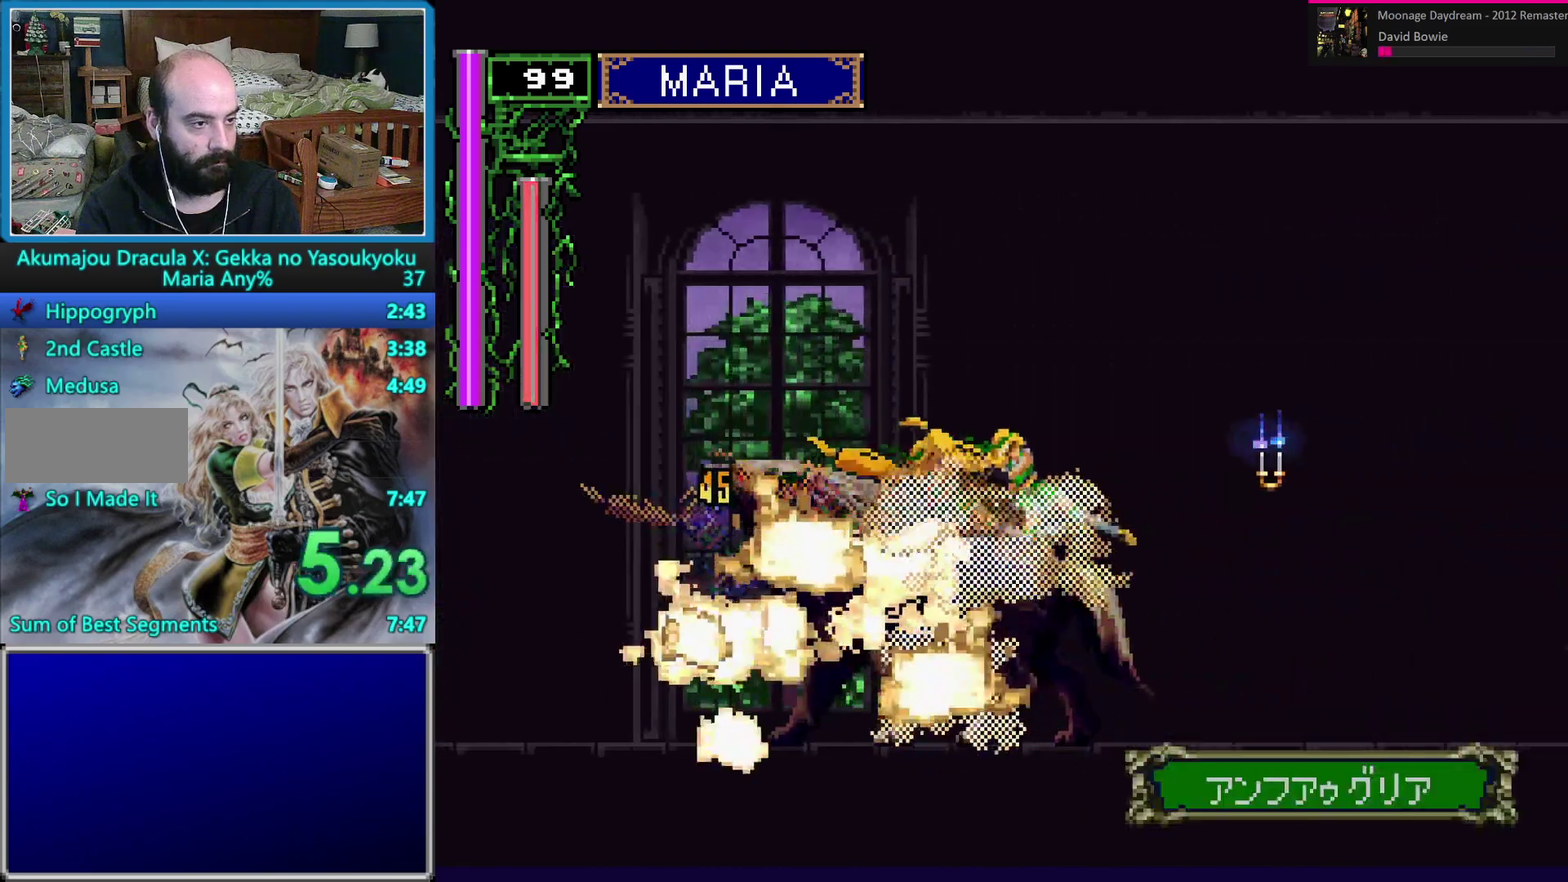
{"buttons": [], "events": [[300, "A", "up"], [350, "DPAD_RIGHT", "up"]]}
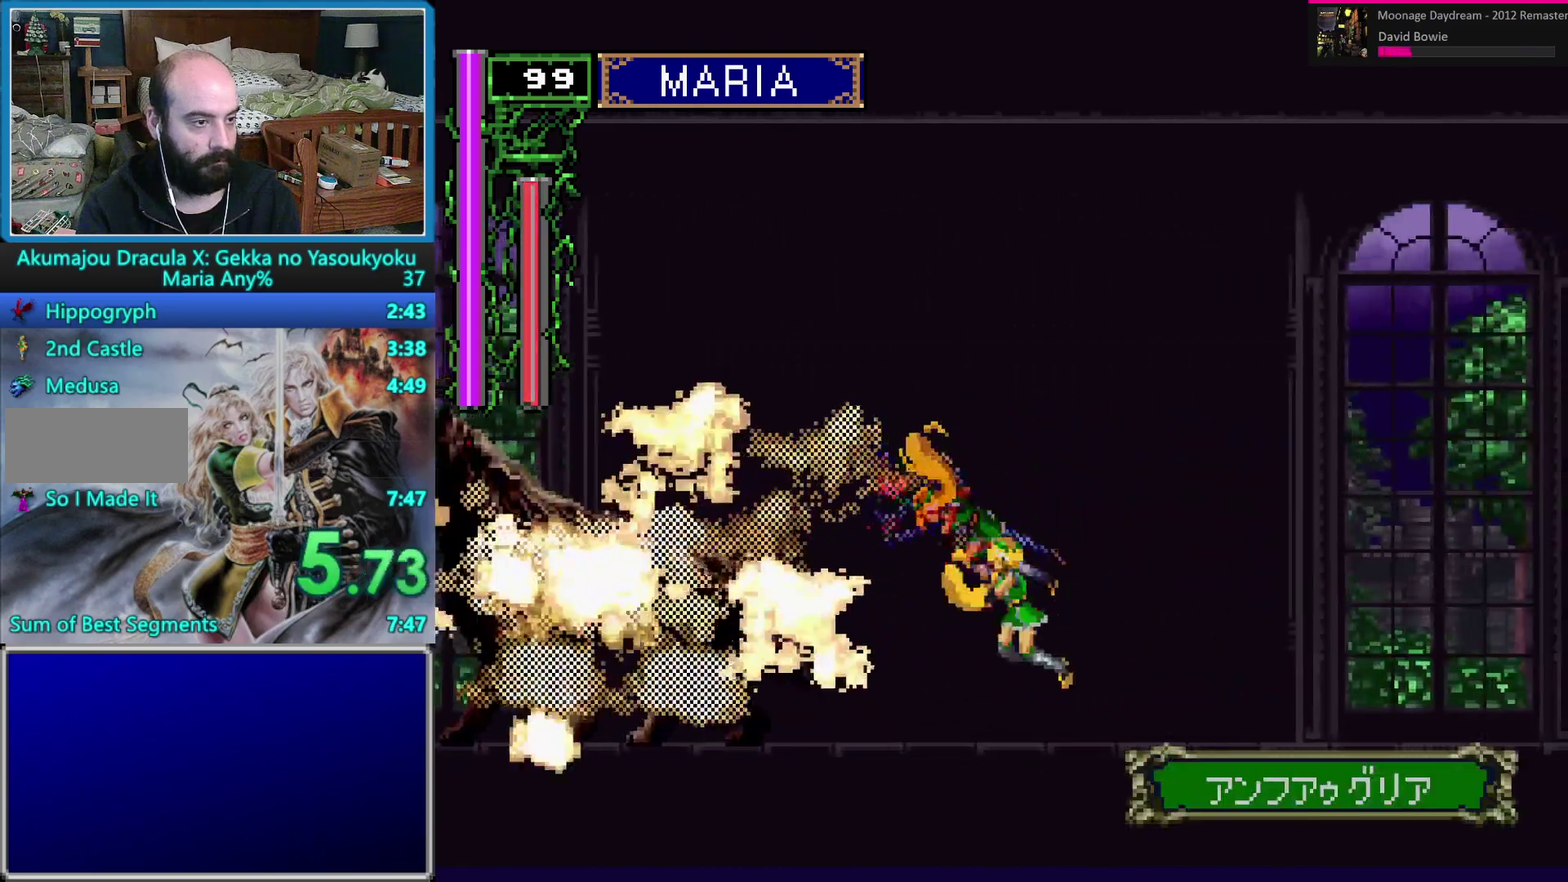
{"buttons": ["A", "DPAD_RIGHT"], "events": [[50, "DPAD_RIGHT", "down"], [500, "A", "down"]]}
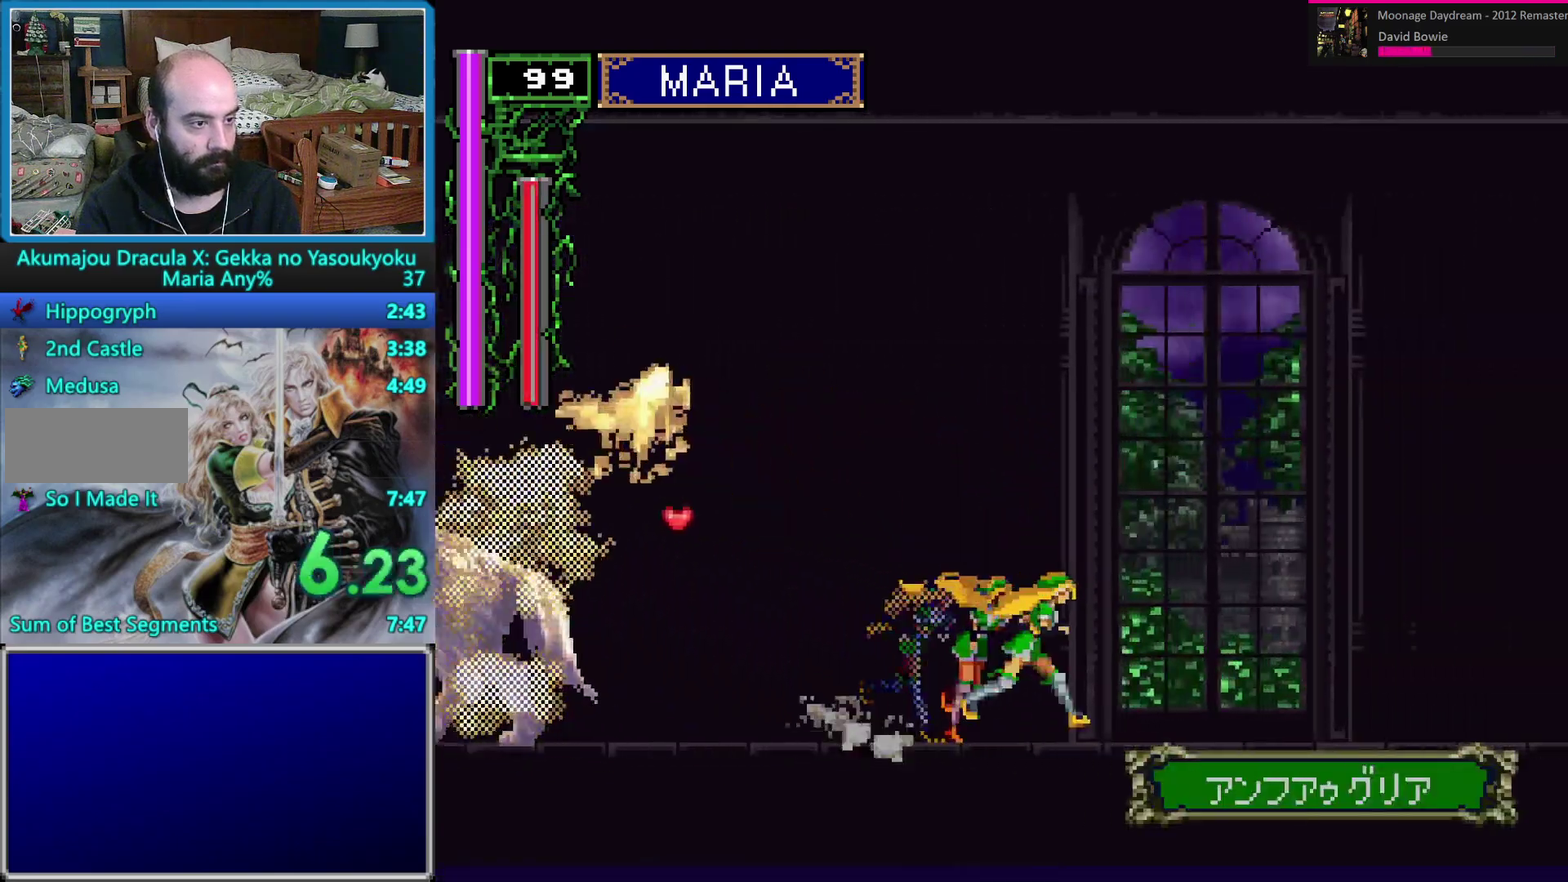
{"buttons": ["A", "DPAD_RIGHT"], "events": []}
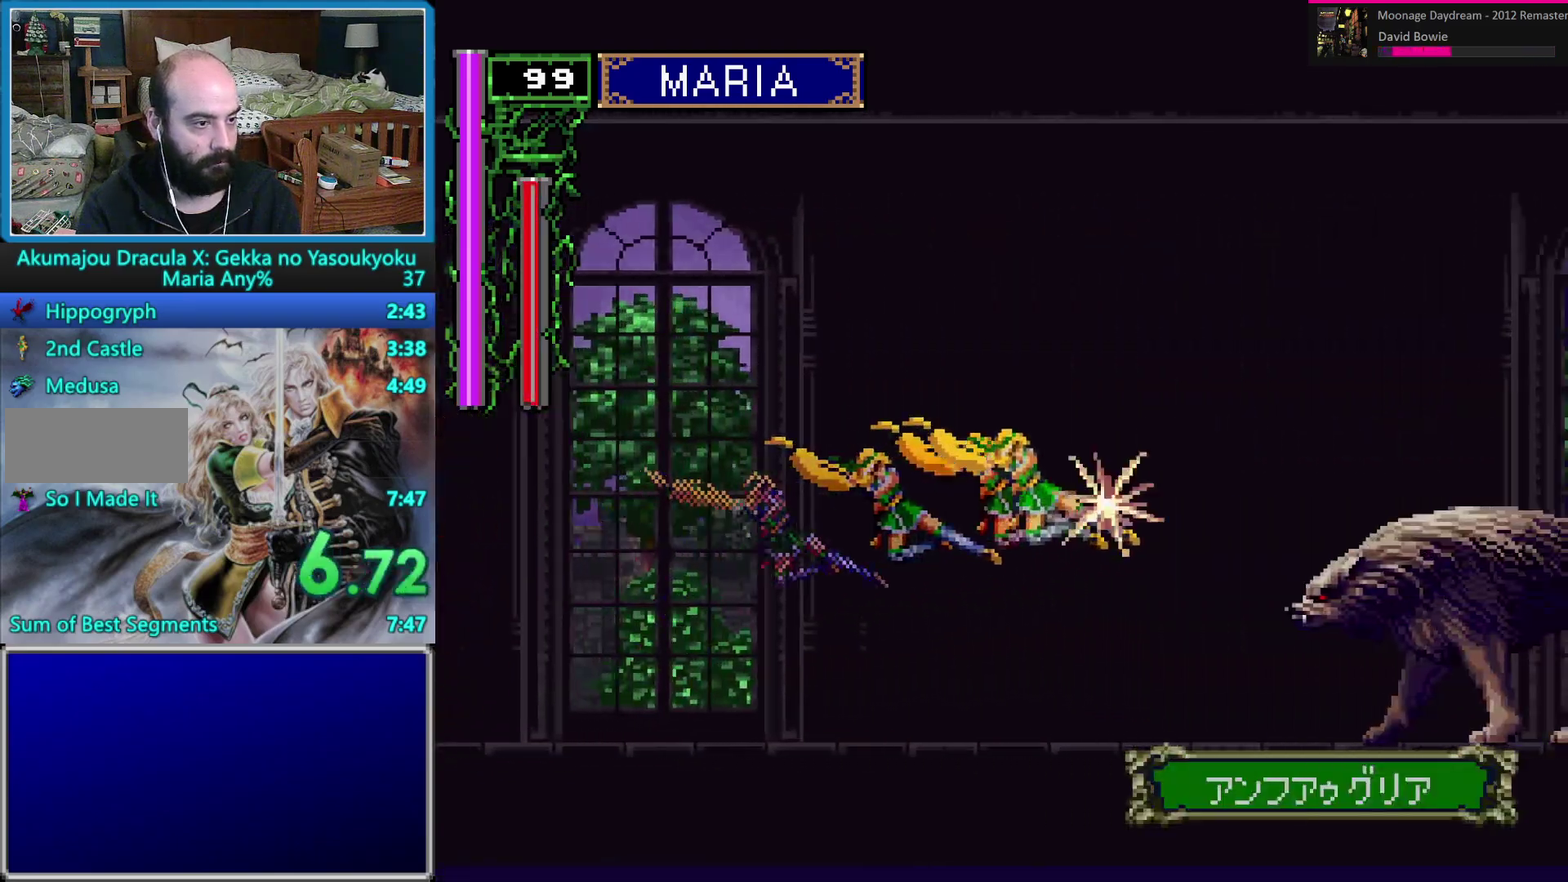
{"buttons": [], "events": [[350, "A", "up"], [350, "DPAD_RIGHT", "up"]]}
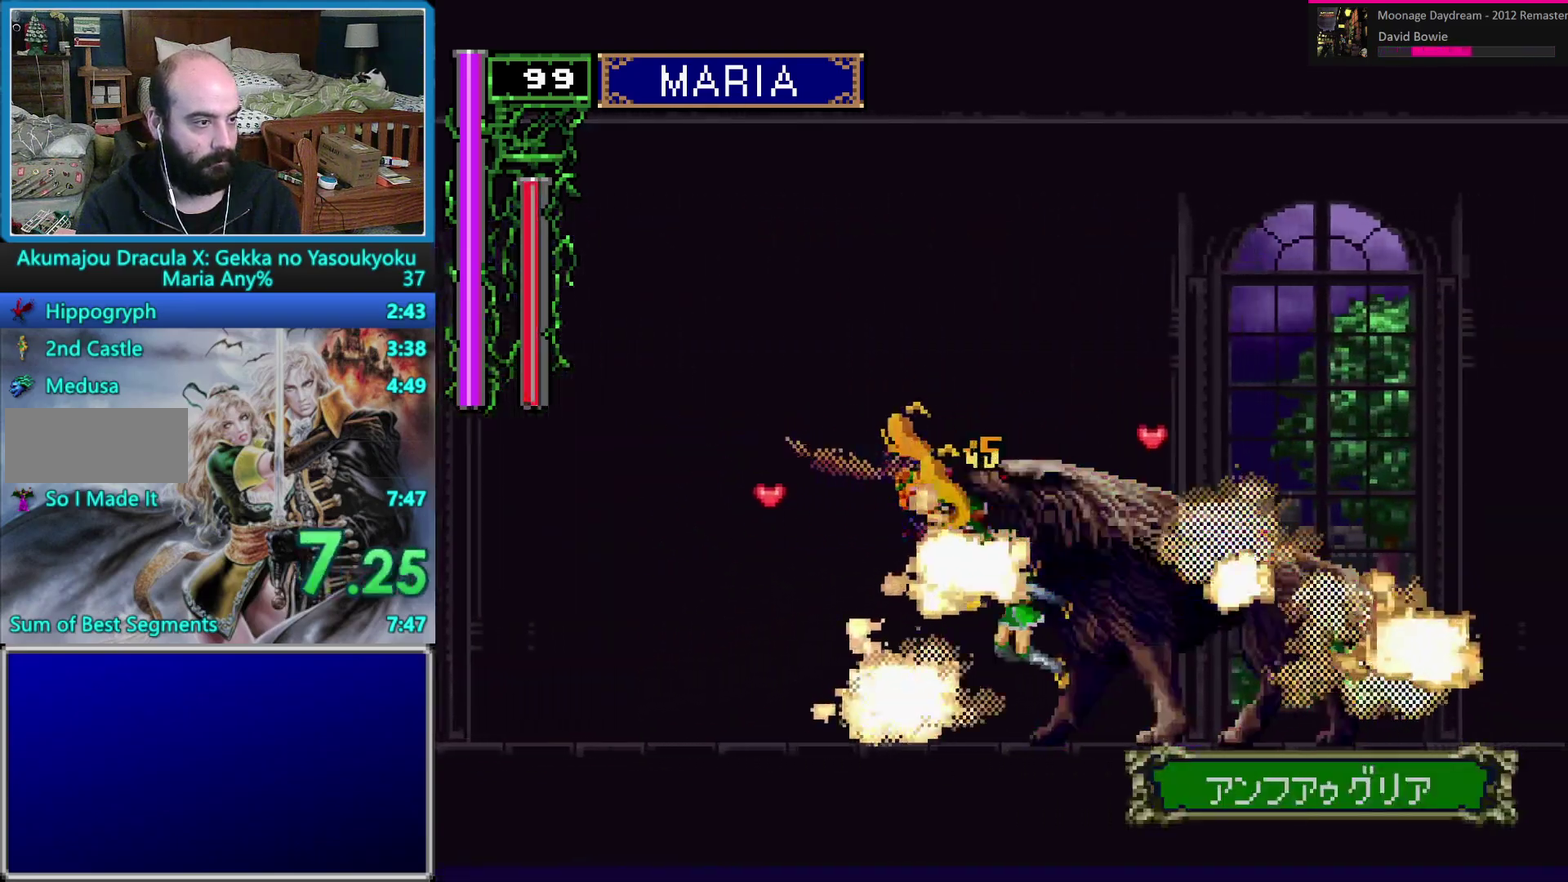
{"buttons": ["A", "DPAD_RIGHT"], "events": [[50, "DPAD_RIGHT", "down"], [117, "DPAD_RIGHT", "up"], [183, "DPAD_RIGHT", "down"], [283, "A", "down"]]}
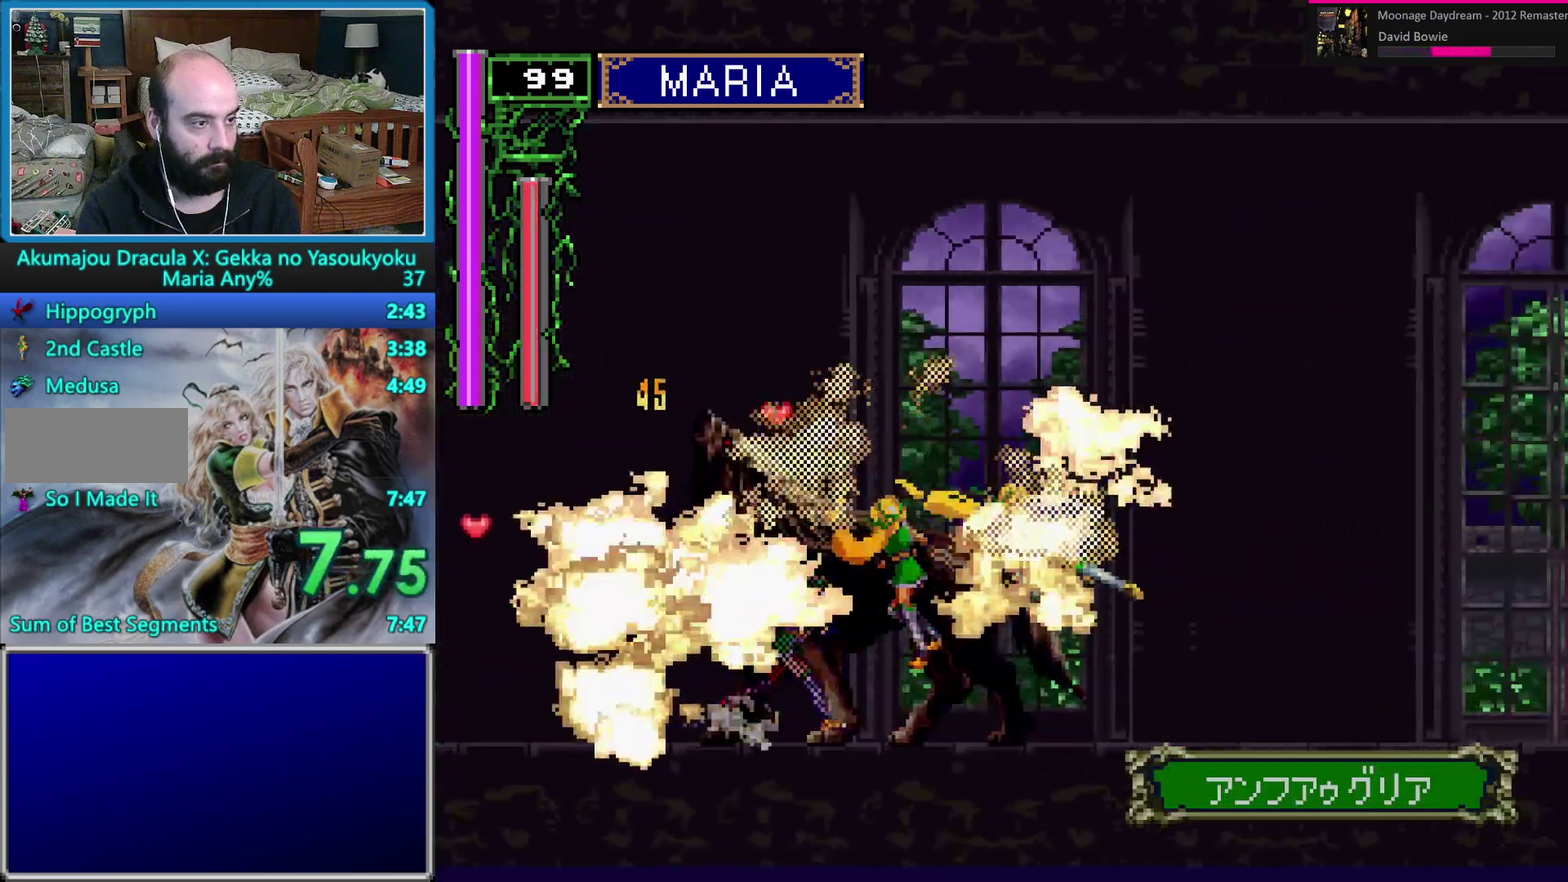
{"buttons": ["A", "DPAD_RIGHT"], "events": []}
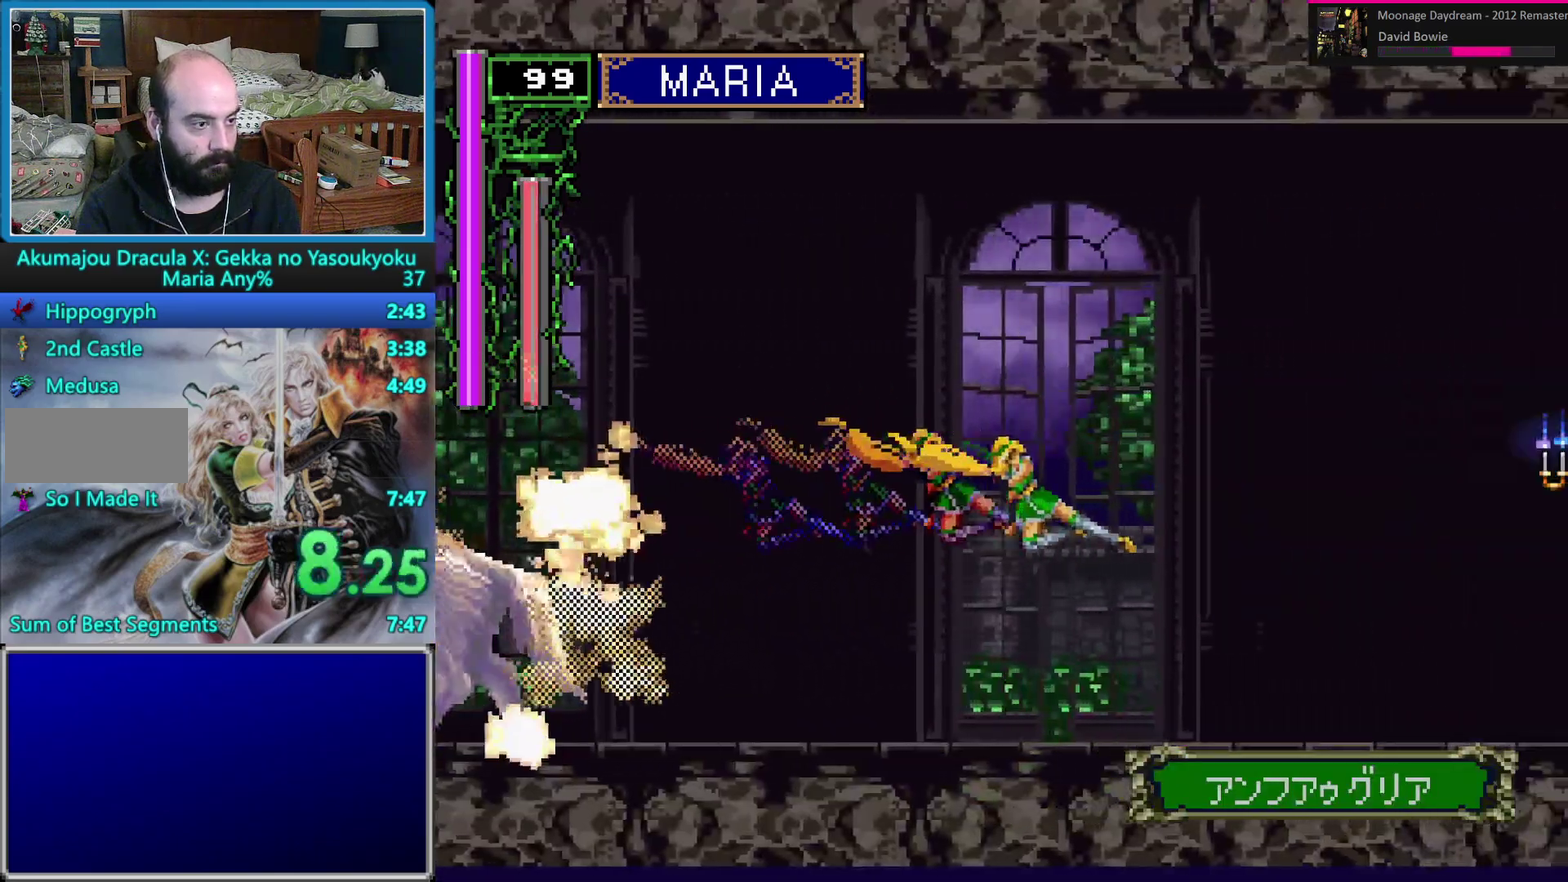
{"buttons": ["DPAD_UP", "DPAD_RIGHT"], "events": [[133, "A", "up"], [150, "DPAD_RIGHT", "up"], [300, "DPAD_RIGHT", "down"], [450, "DPAD_UP", "down"]]}
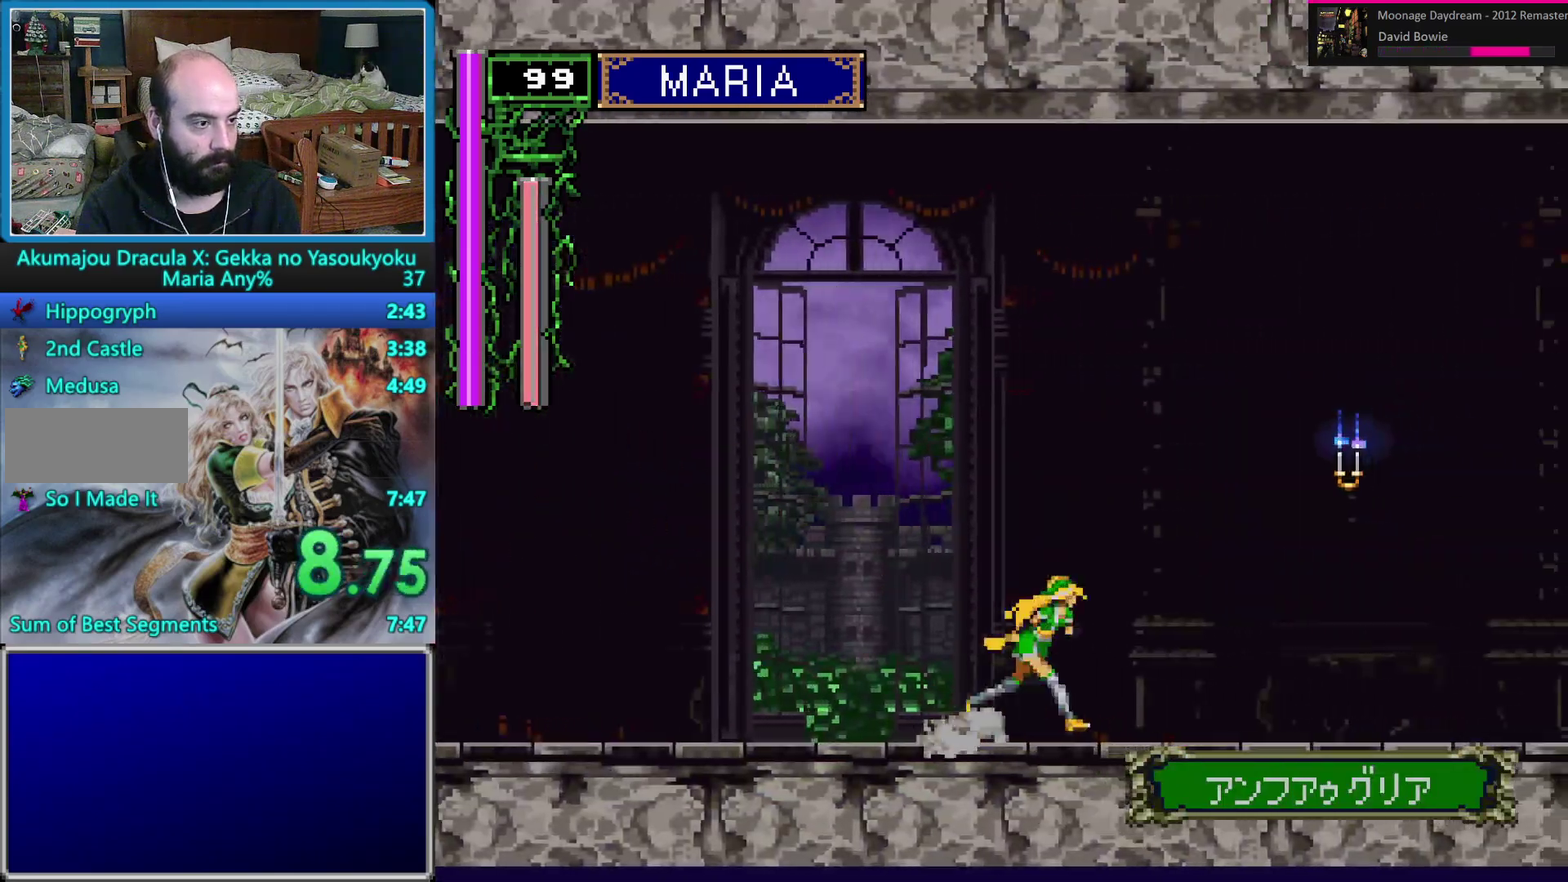
{"buttons": ["A", "DPAD_RIGHT"], "events": [[17, "A", "down"], [100, "DPAD_UP", "up"]]}
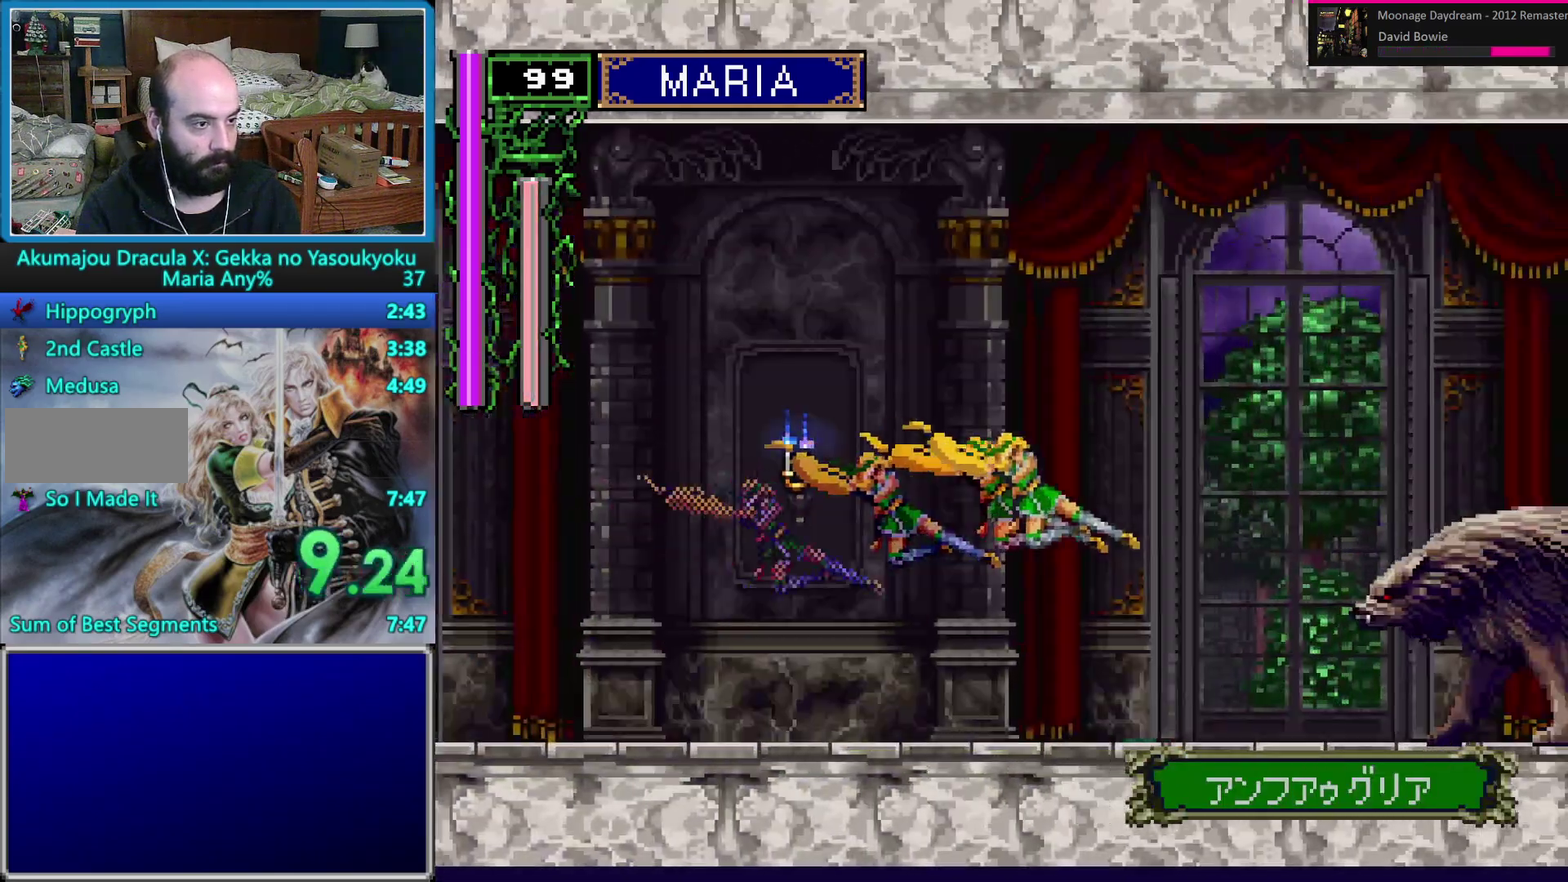
{"buttons": [], "events": [[433, "A", "up"], [450, "DPAD_RIGHT", "up"]]}
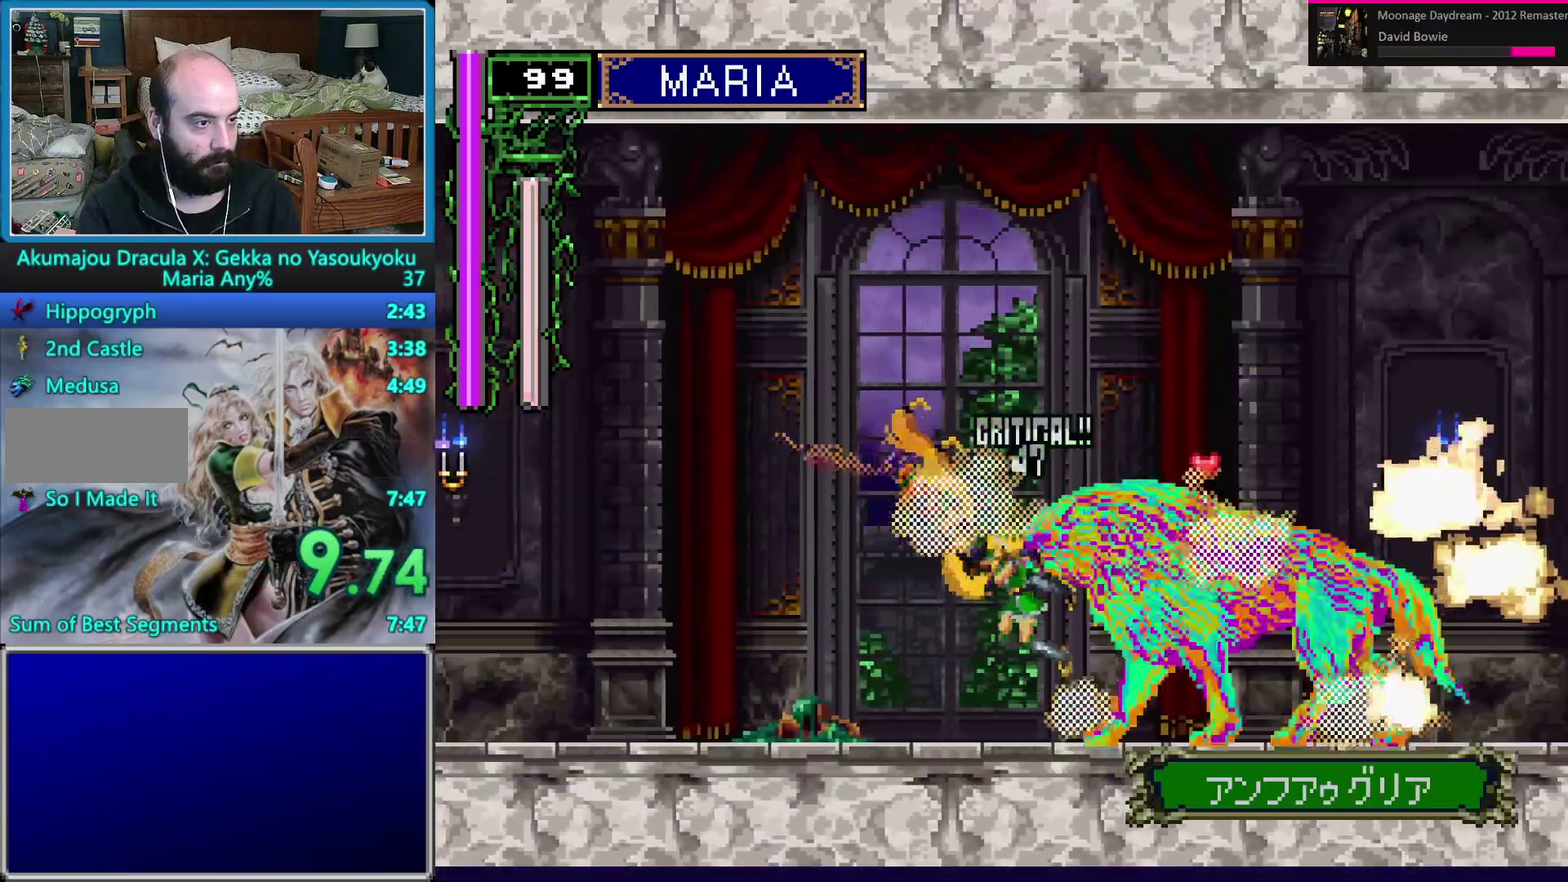
{"buttons": ["A", "DPAD_RIGHT"], "events": [[83, "DPAD_RIGHT", "down"], [133, "DPAD_RIGHT", "up"], [200, "DPAD_RIGHT", "down"], [300, "A", "down"]]}
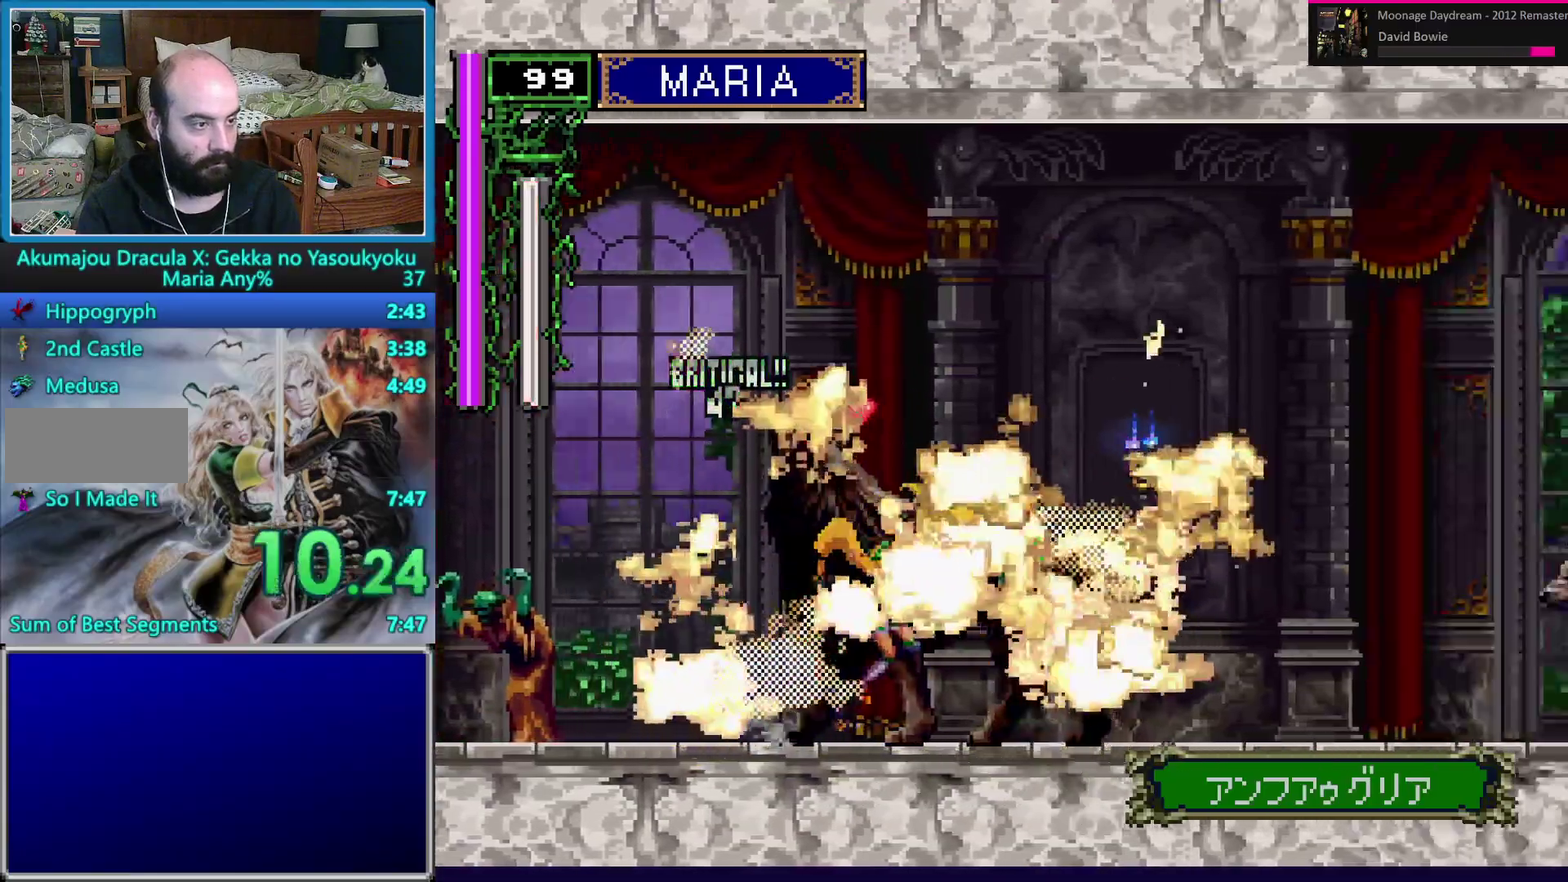
{"buttons": ["A", "DPAD_RIGHT"], "events": []}
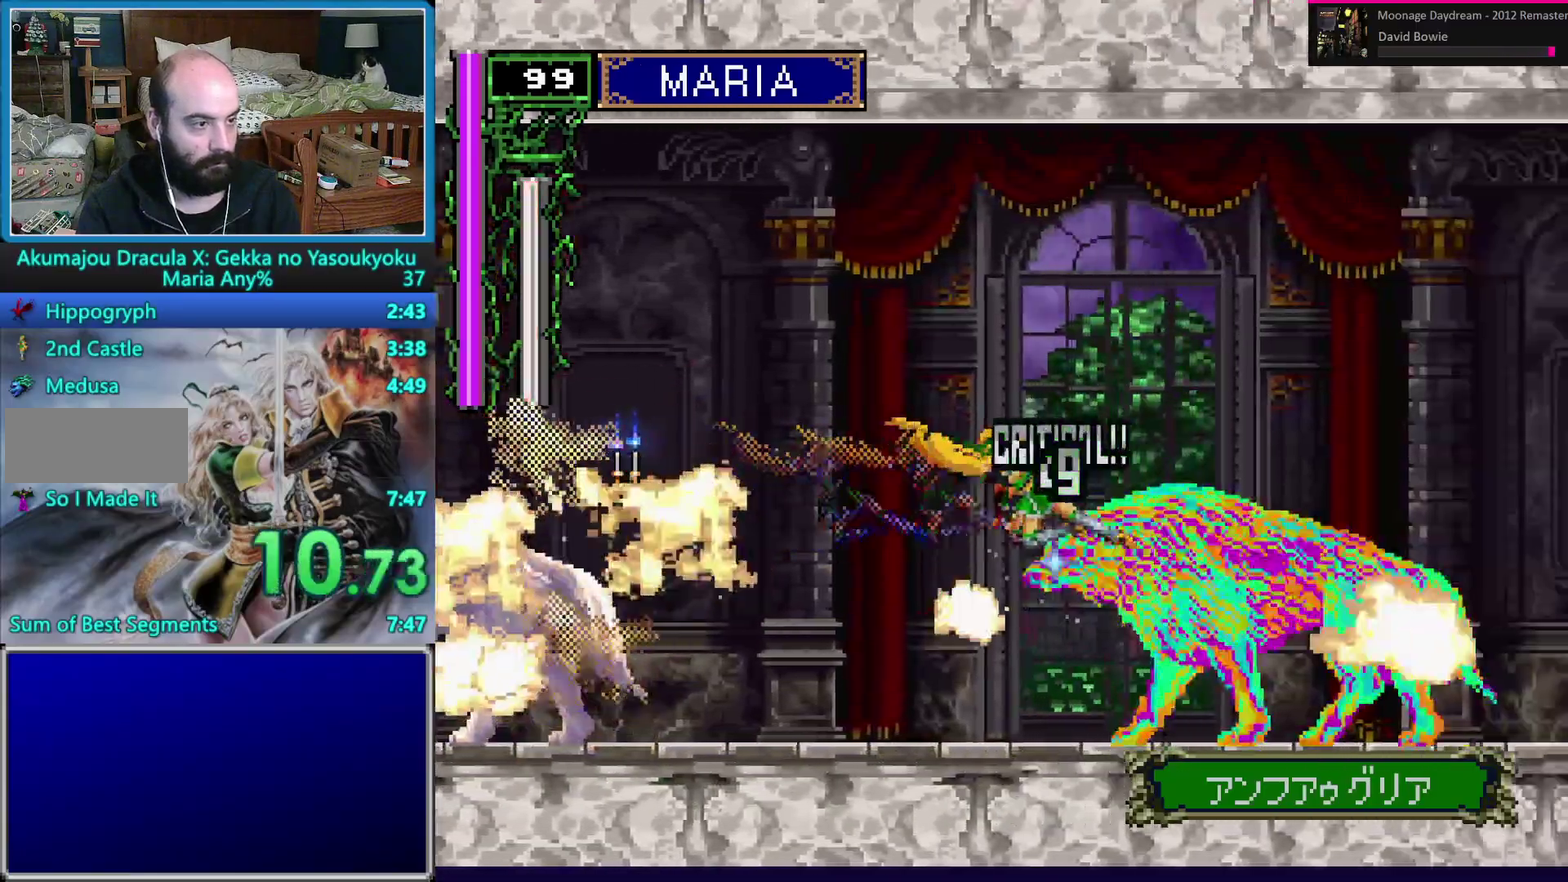
{"buttons": ["DPAD_RIGHT"], "events": [[167, "DPAD_RIGHT", "up"], [183, "A", "up"], [333, "DPAD_RIGHT", "down"]]}
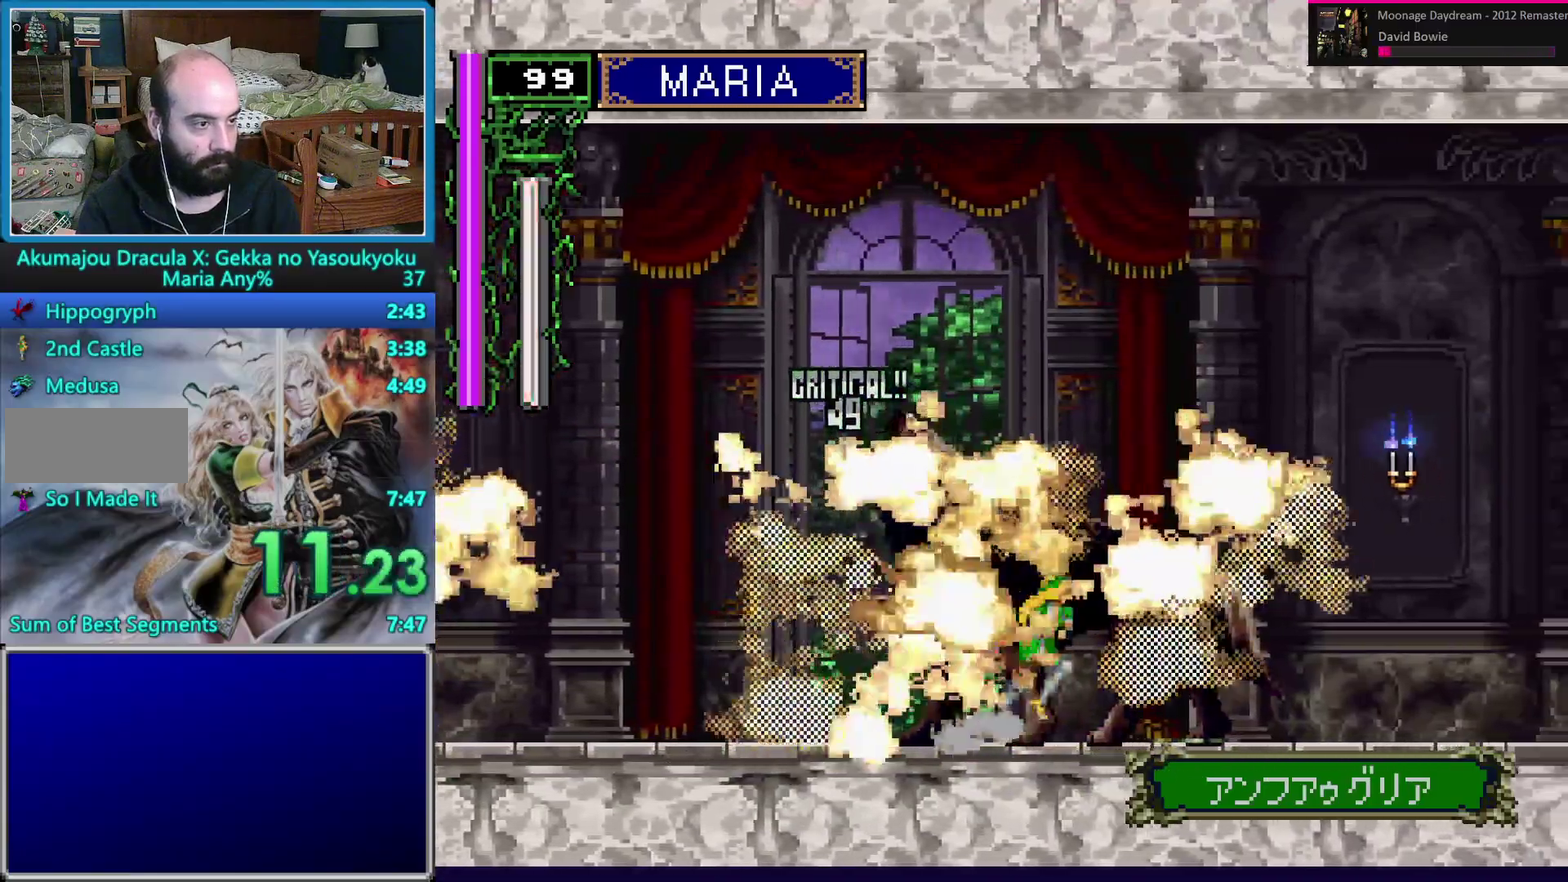
{"buttons": ["A", "DPAD_RIGHT"], "events": [[67, "A", "down"]]}
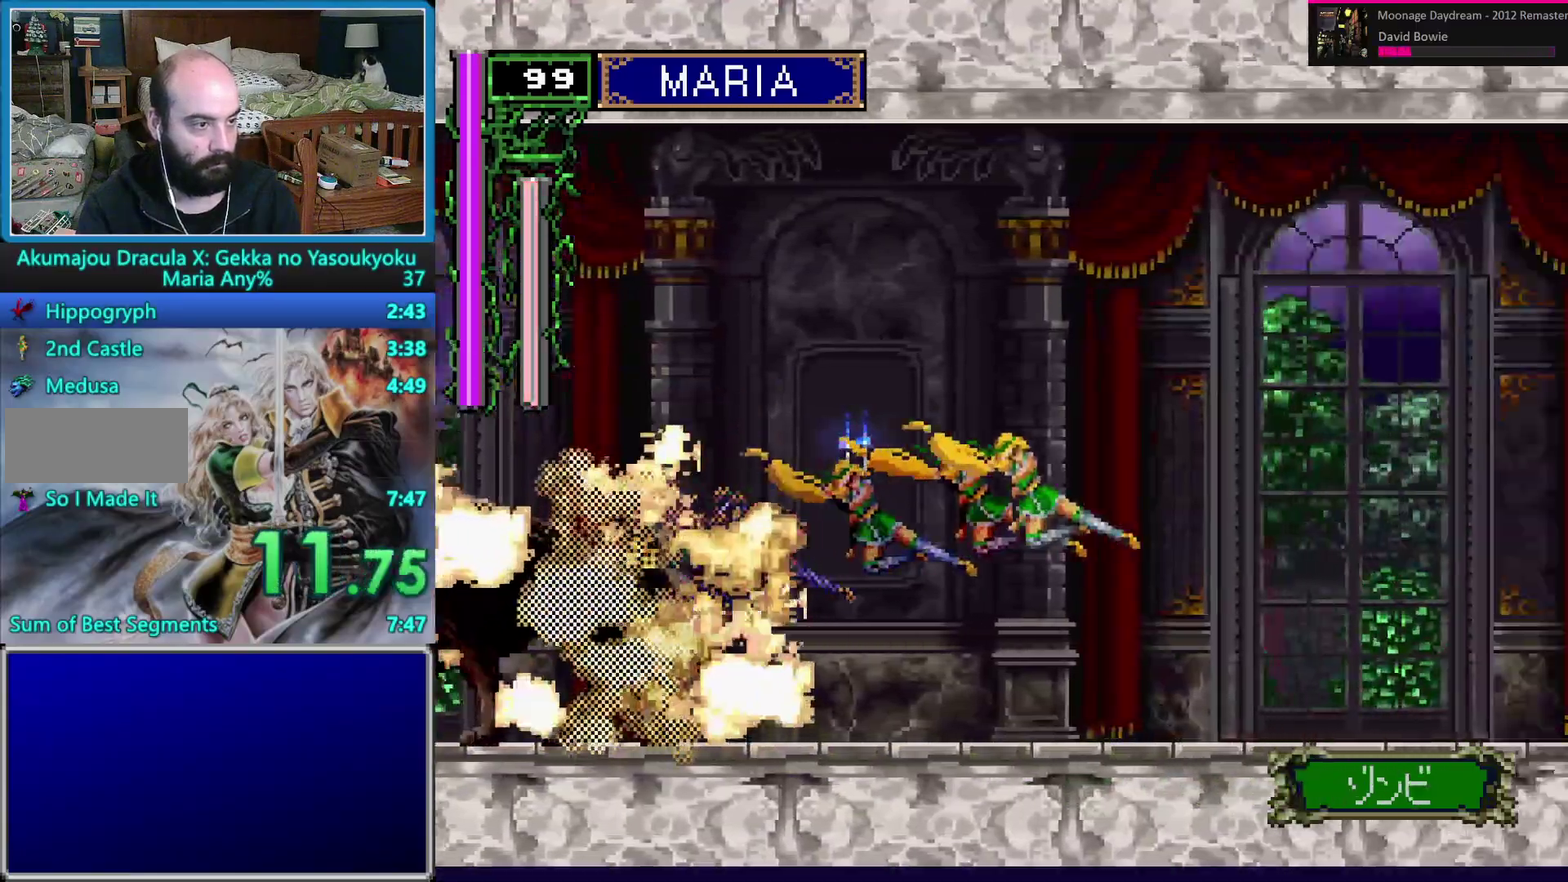
{"buttons": [], "events": [[450, "A", "up"], [450, "DPAD_RIGHT", "up"]]}
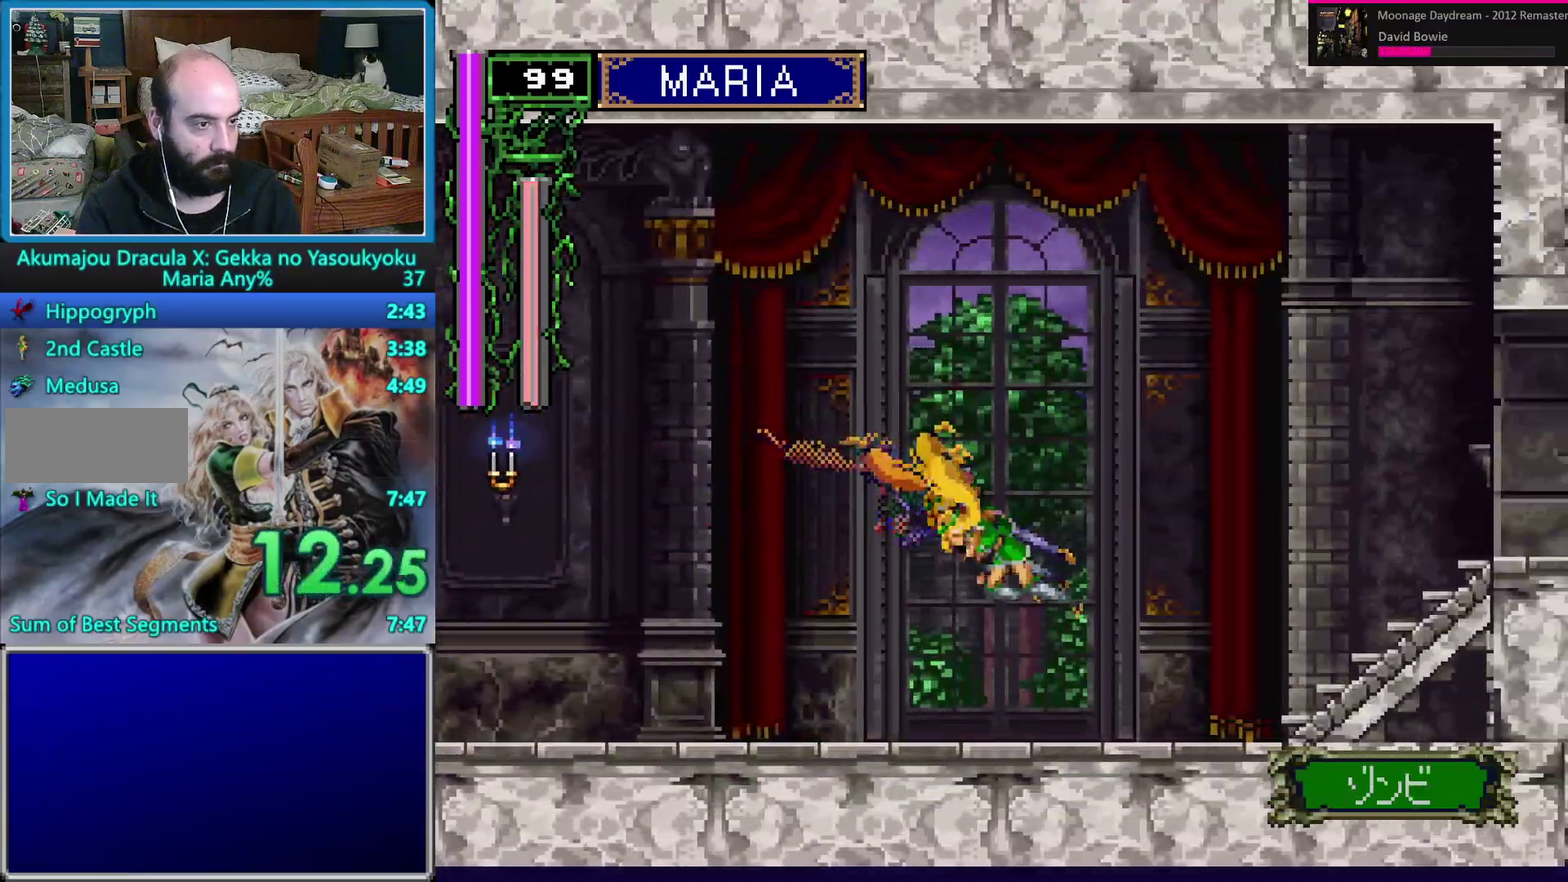
{"buttons": ["DPAD_RIGHT"], "events": [[50, "DPAD_RIGHT", "down"], [133, "DPAD_RIGHT", "up"], [183, "DPAD_RIGHT", "down"], [383, "B", "down"], [500, "B", "up"]]}
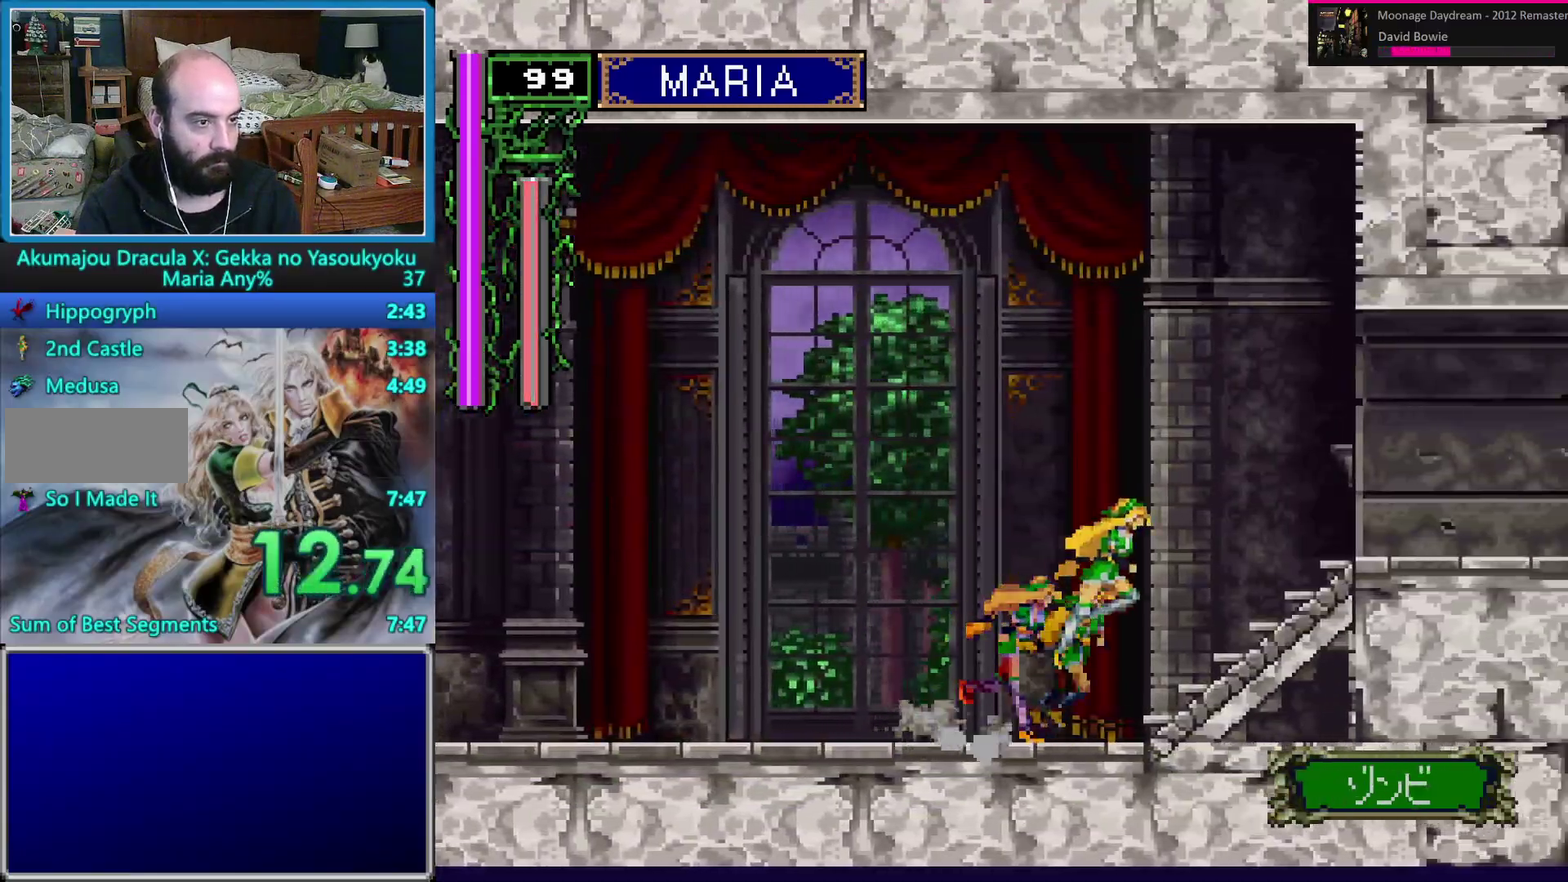
{"buttons": ["DPAD_RIGHT"], "events": [[83, "B", "down"], [217, "B", "up"]]}